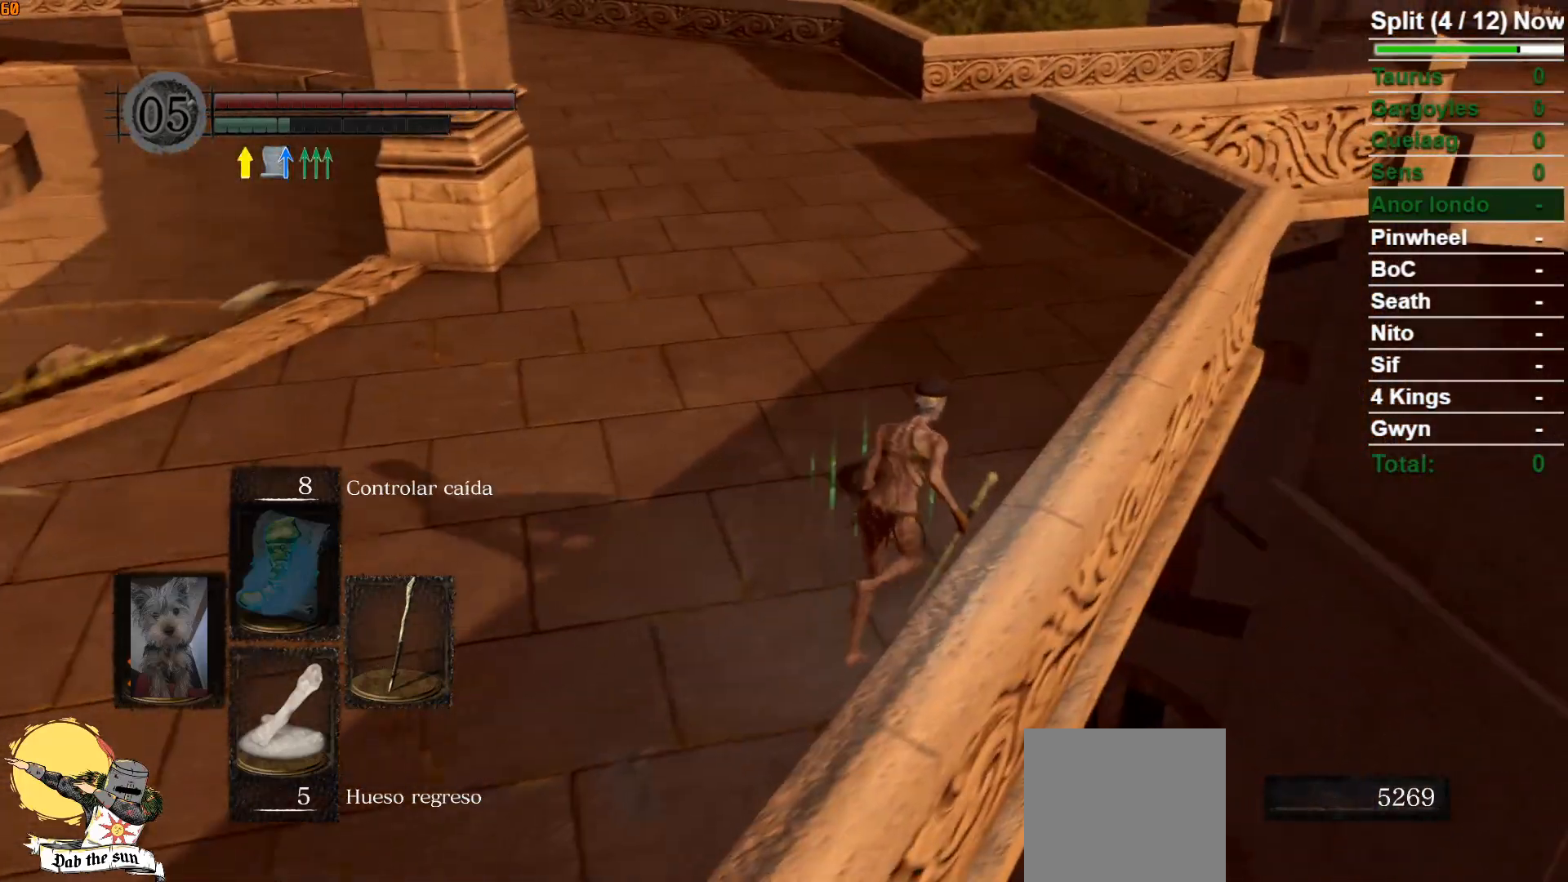
Gameplay with a controller (Xbox layout); each line is a JSON object with the inputs held at the frame after it. "events" lists button and stick changes between this image and that frame as [ms after this image, input, new state], when the widget could be followed in between.
{"buttons": [], "left_stick": "up", "right_stick": "center", "events": [[67, "left_stick", "up"], [250, "B", "up"]]}
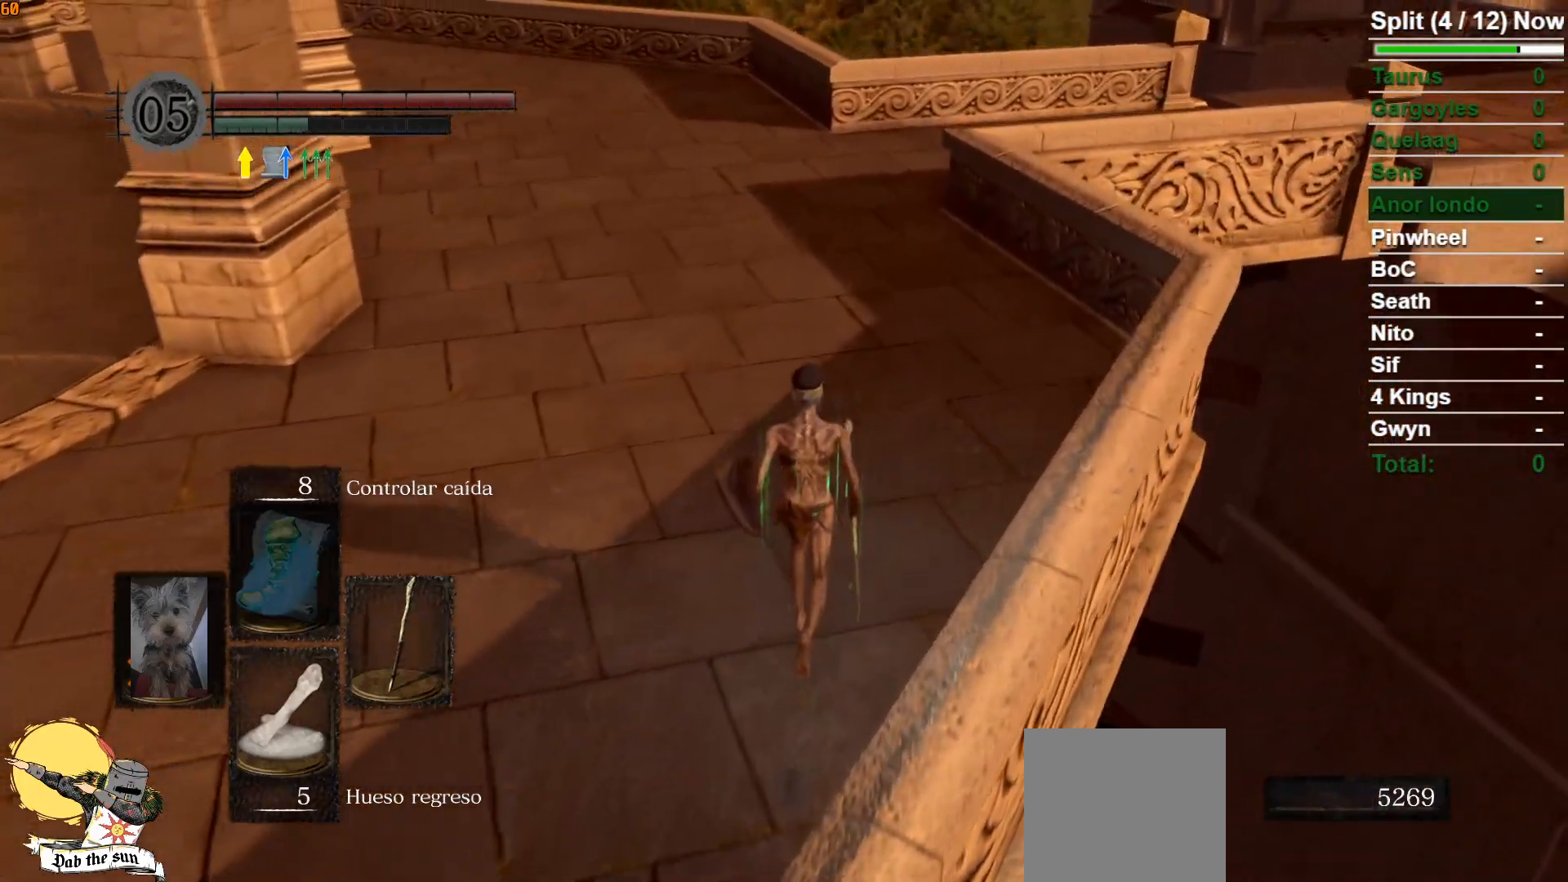
{"buttons": ["B"], "left_stick": "up", "right_stick": "center", "events": [[183, "B", "down"]]}
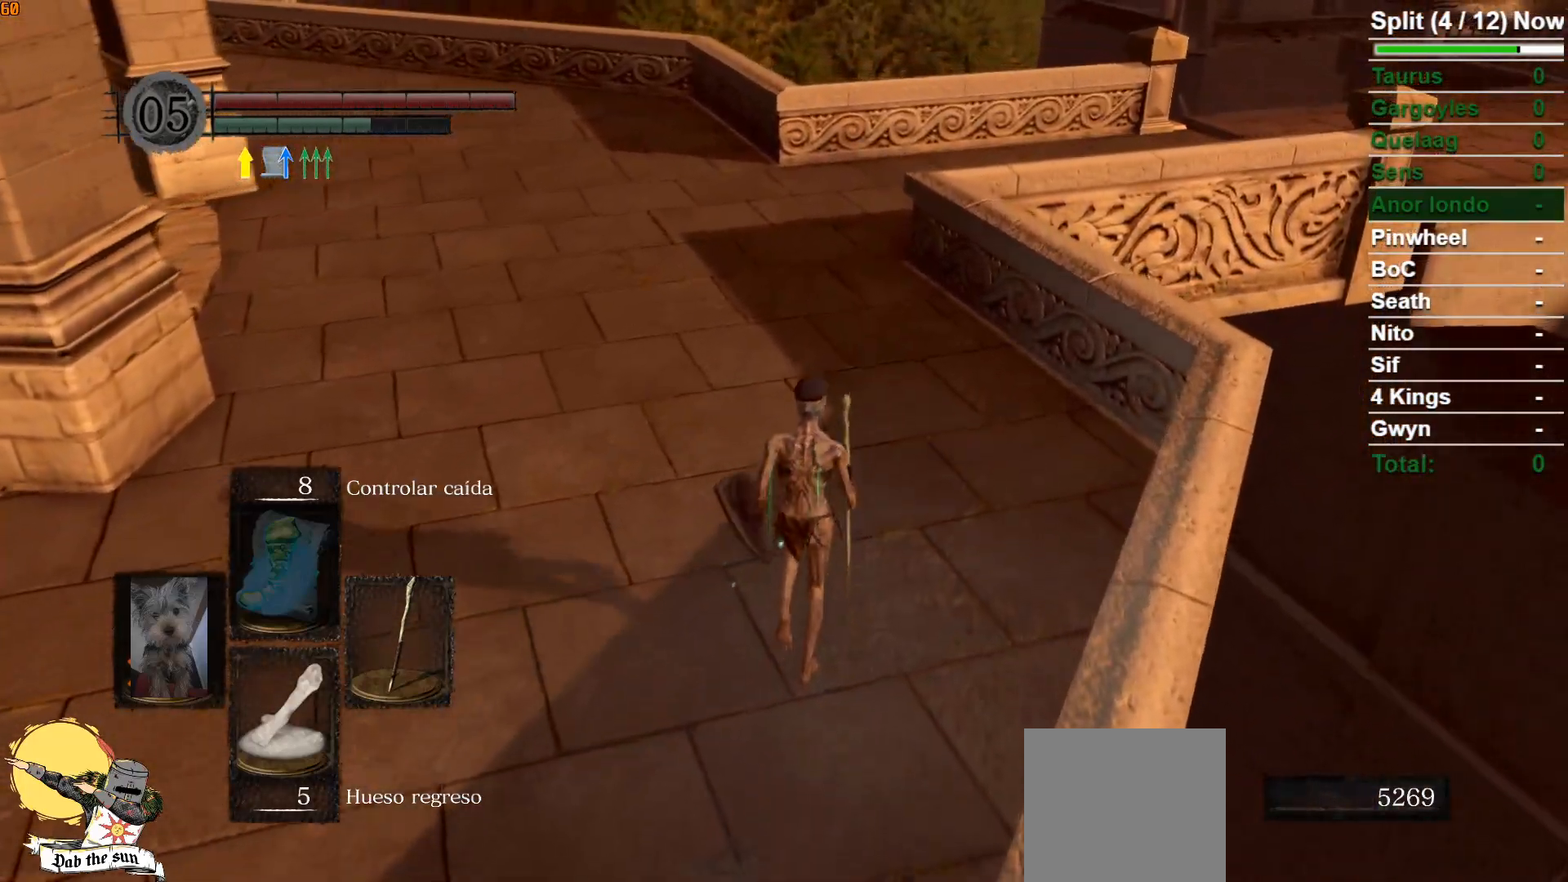
{"buttons": ["B"], "left_stick": "up", "right_stick": "center", "events": []}
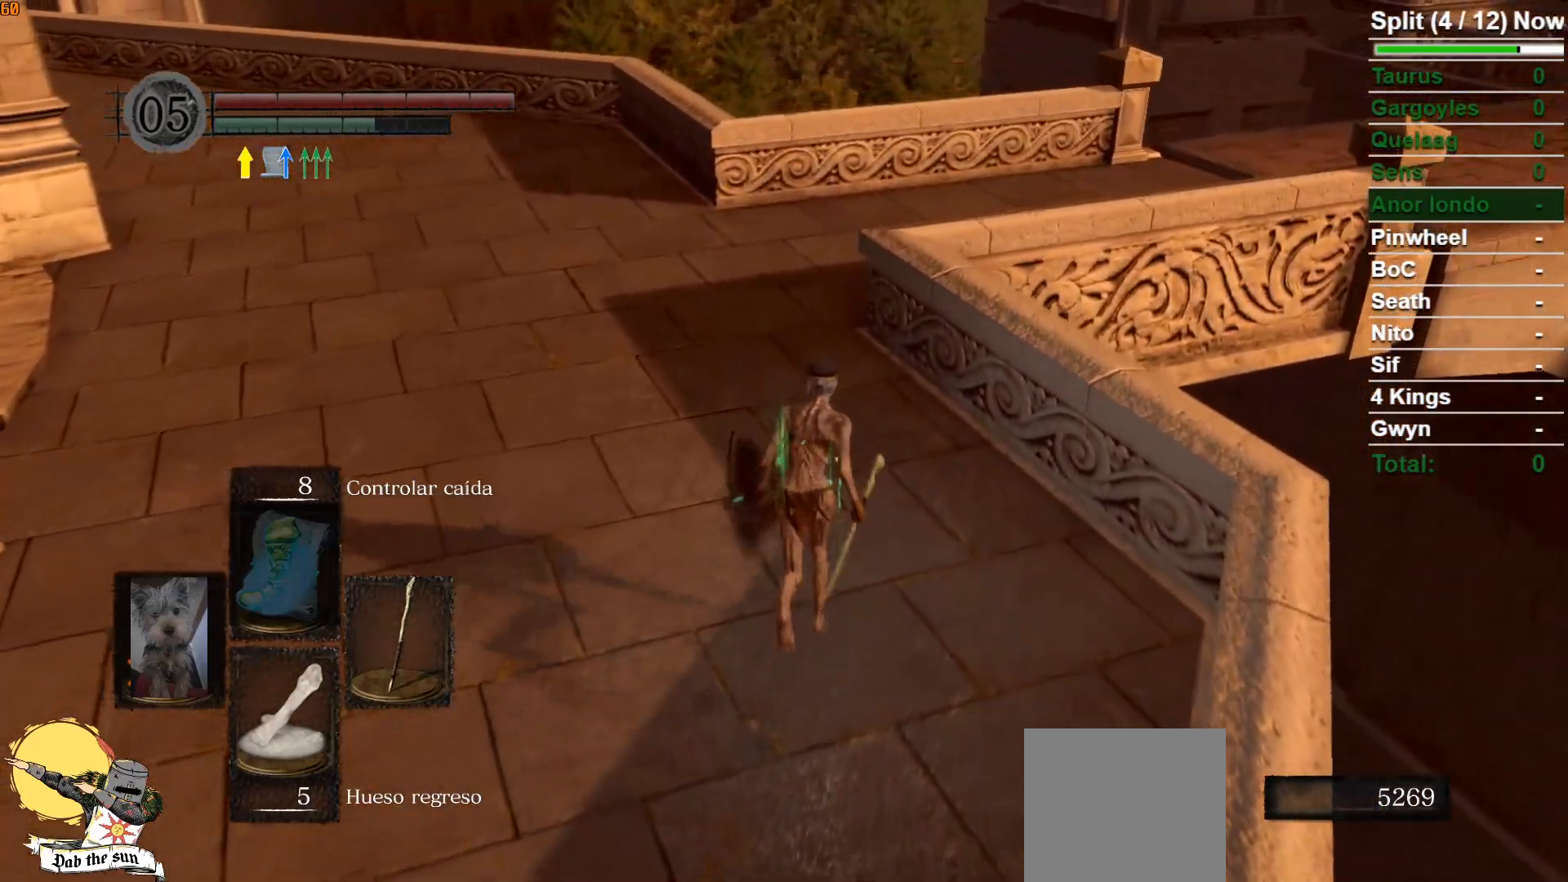
{"buttons": ["B"], "left_stick": "up", "right_stick": "center", "events": []}
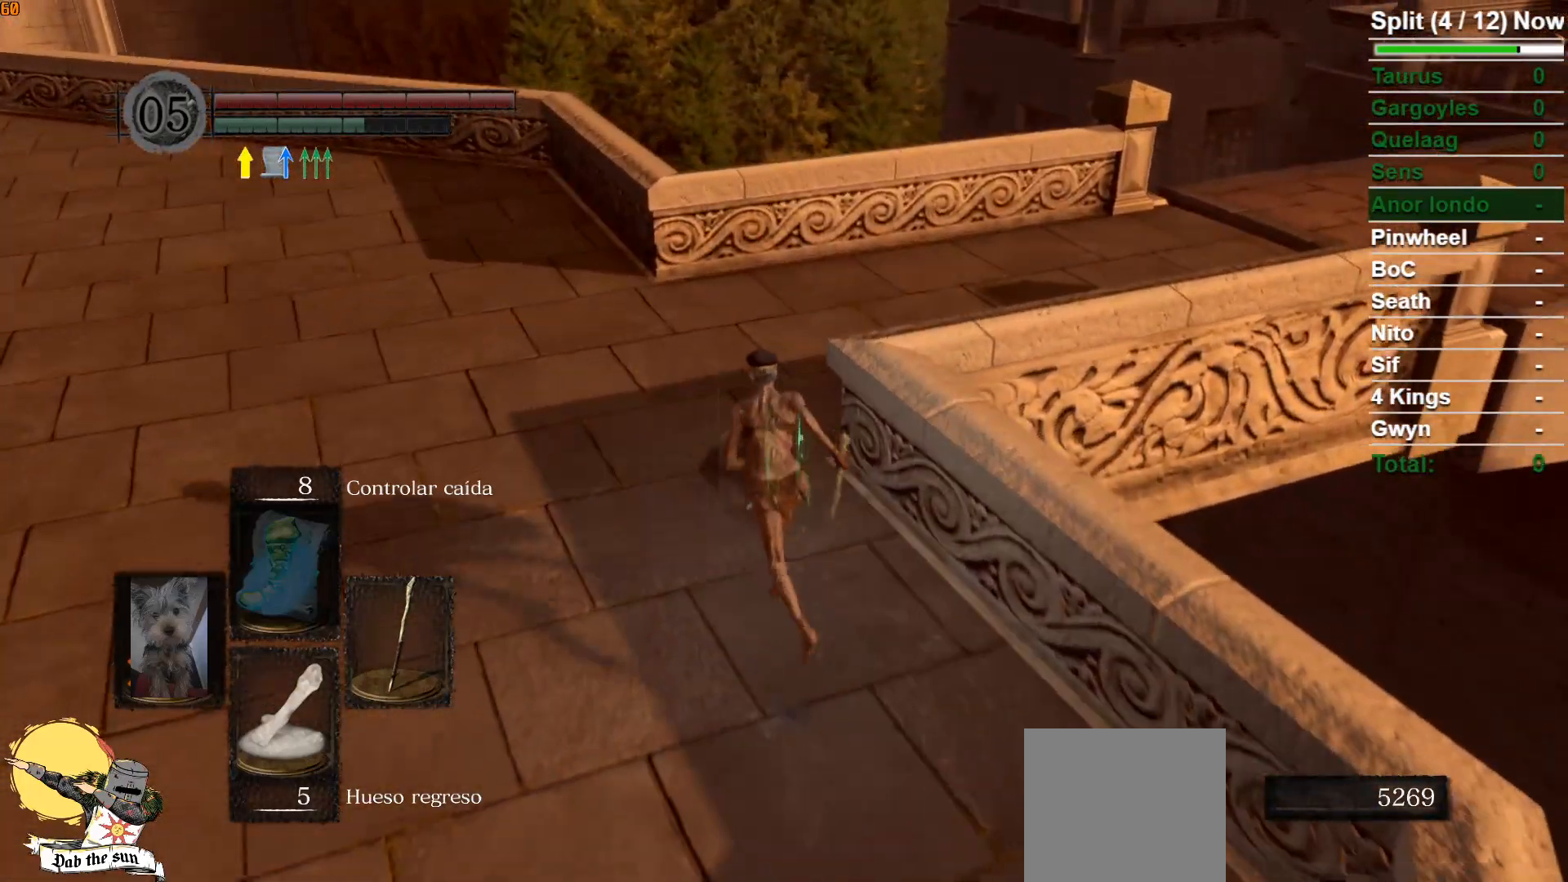
{"buttons": ["B"], "left_stick": "up", "right_stick": "right", "events": [[67, "right_stick", "right"], [117, "left_stick", "up-left"], [450, "left_stick", "up"]]}
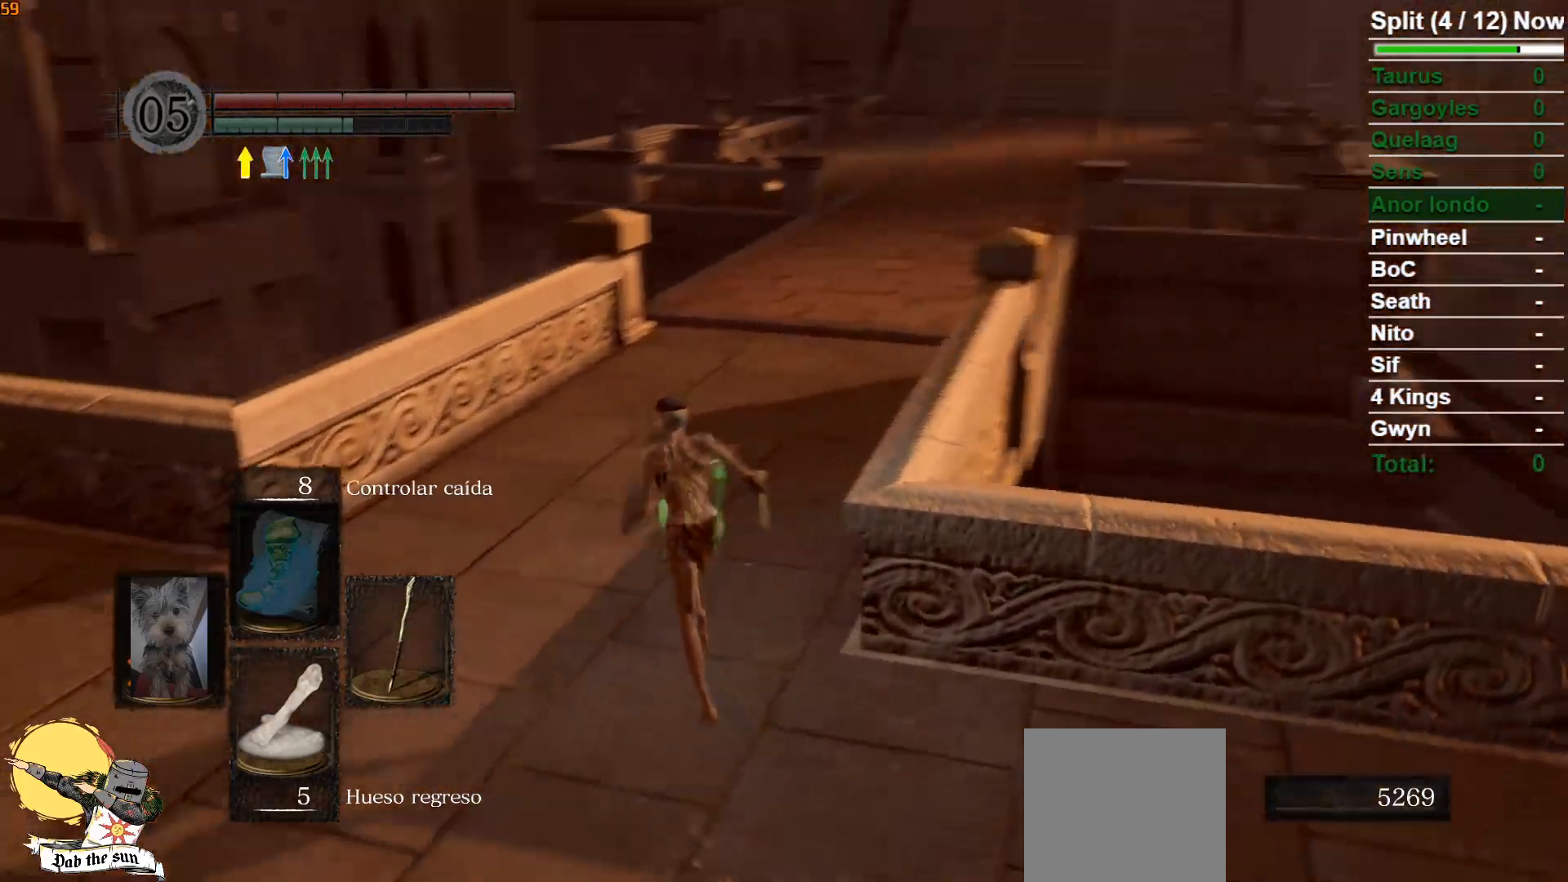
{"buttons": ["B"], "left_stick": "up", "right_stick": "center", "events": [[117, "right_stick", "center"]]}
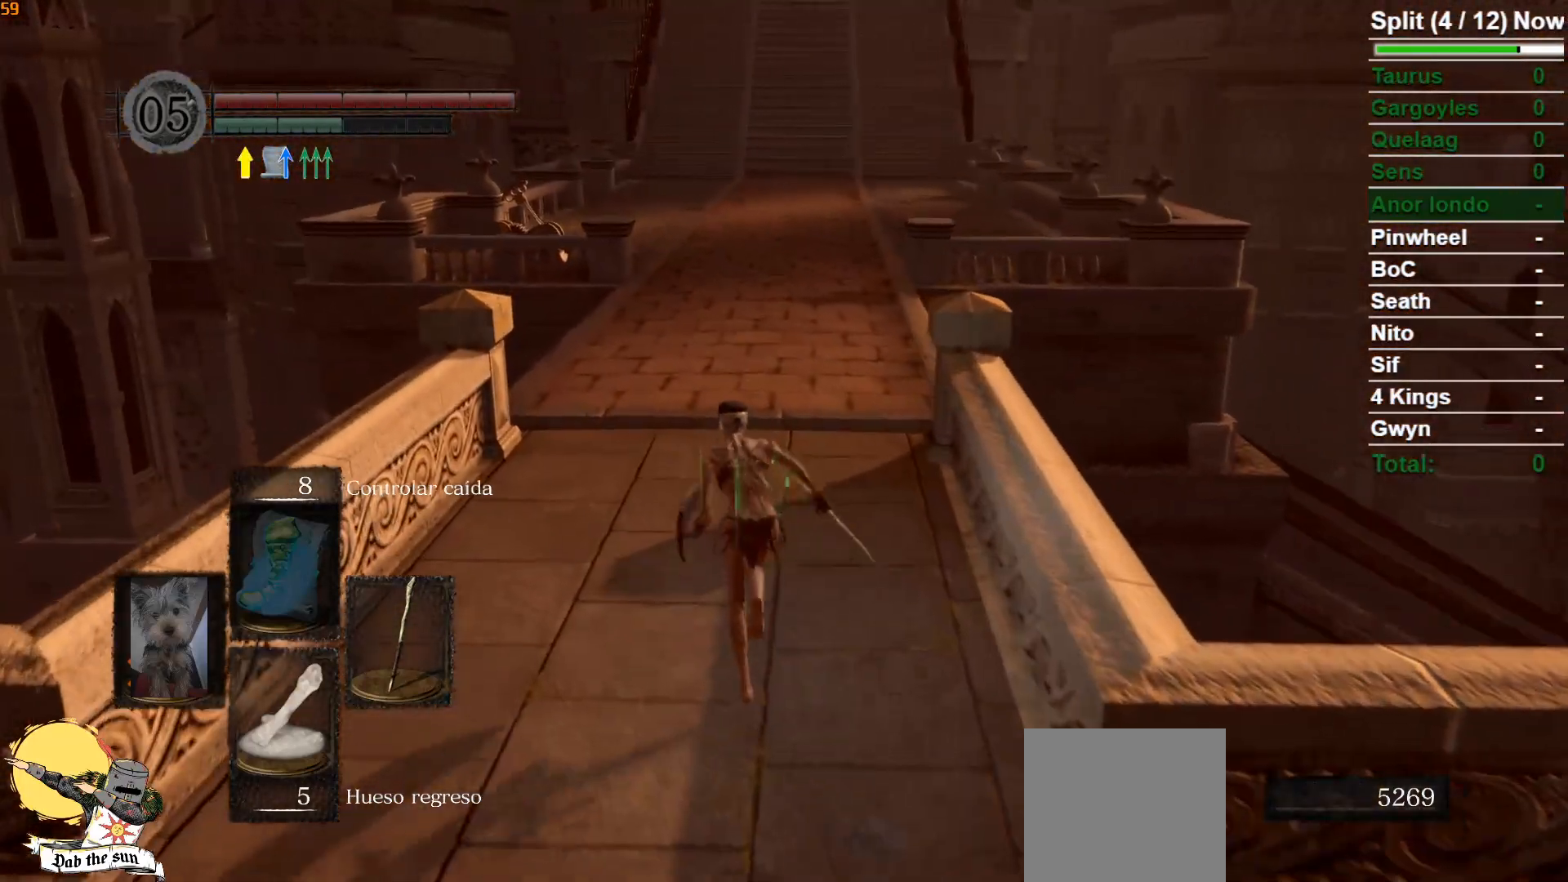
{"buttons": ["B"], "left_stick": "up", "right_stick": "center", "events": []}
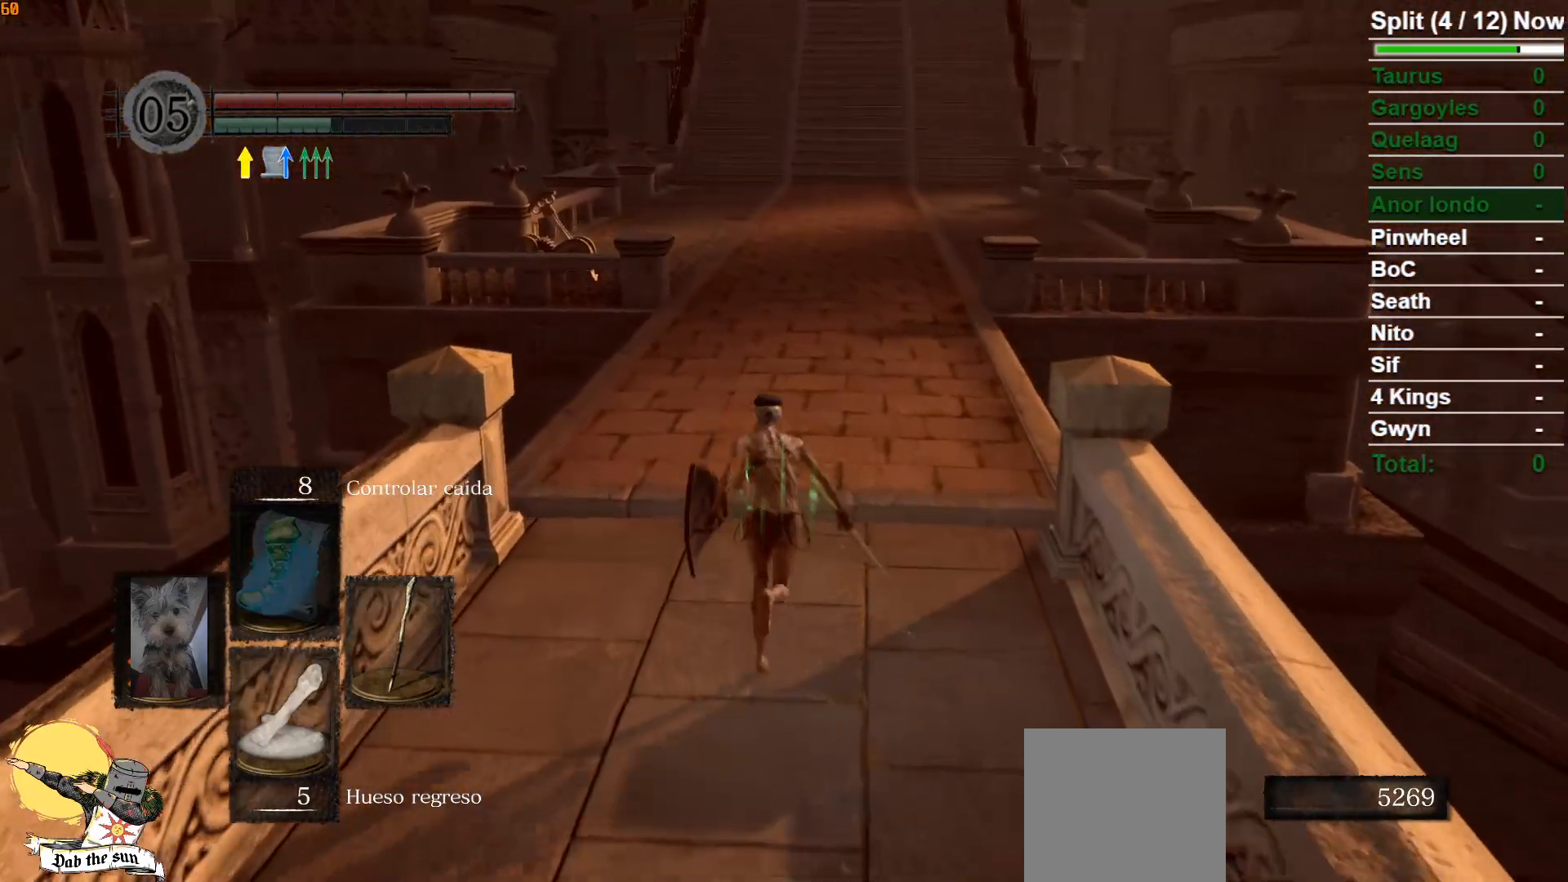
{"buttons": ["B"], "left_stick": "up", "right_stick": "center", "events": []}
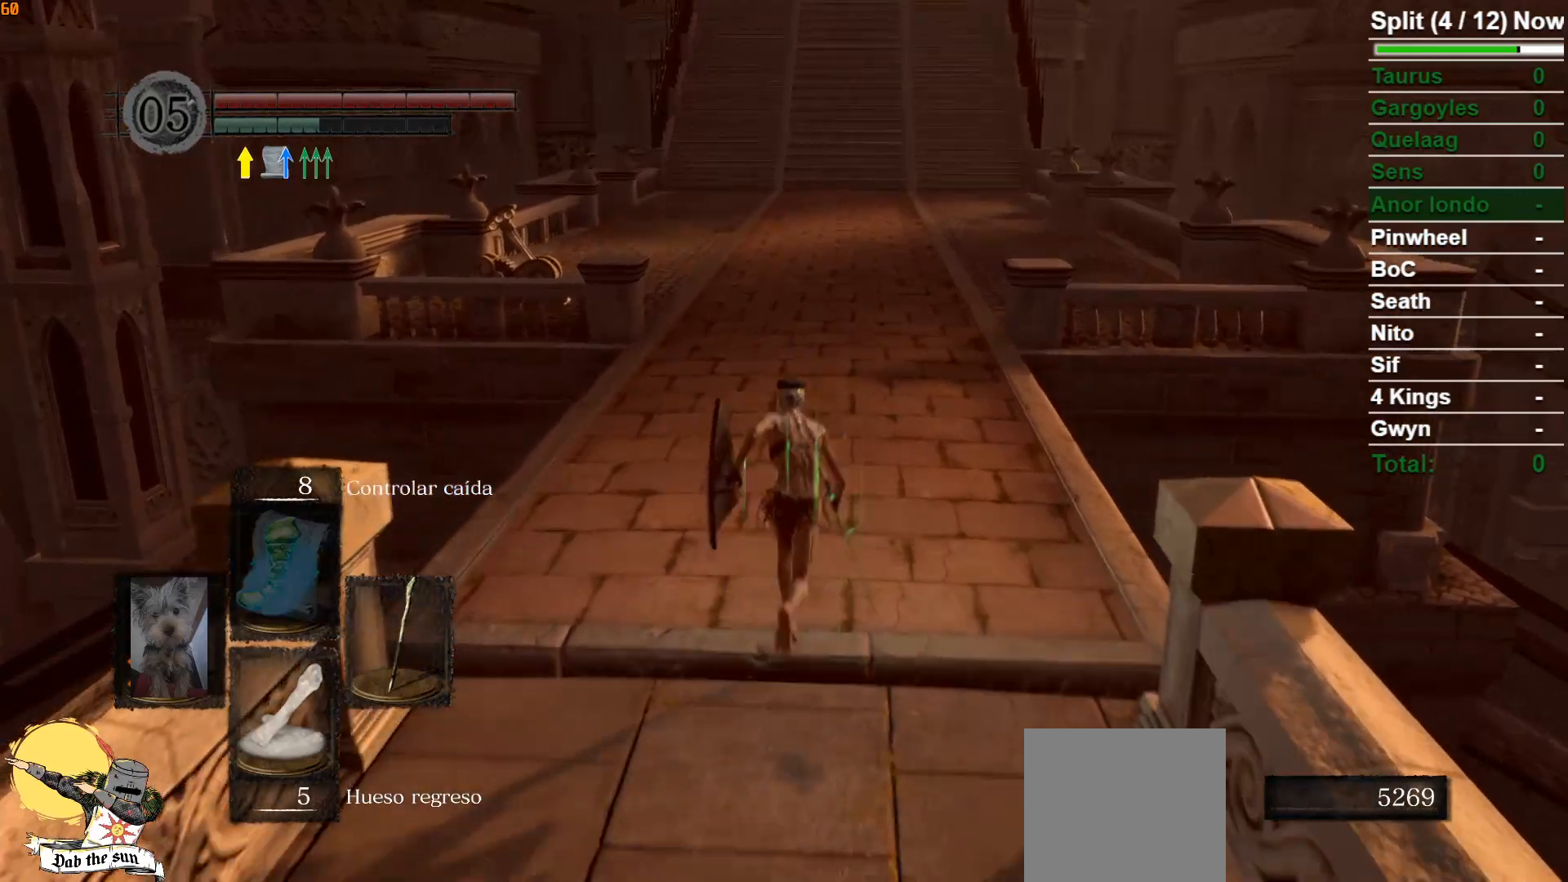
{"buttons": ["B"], "left_stick": "up", "right_stick": "center", "events": []}
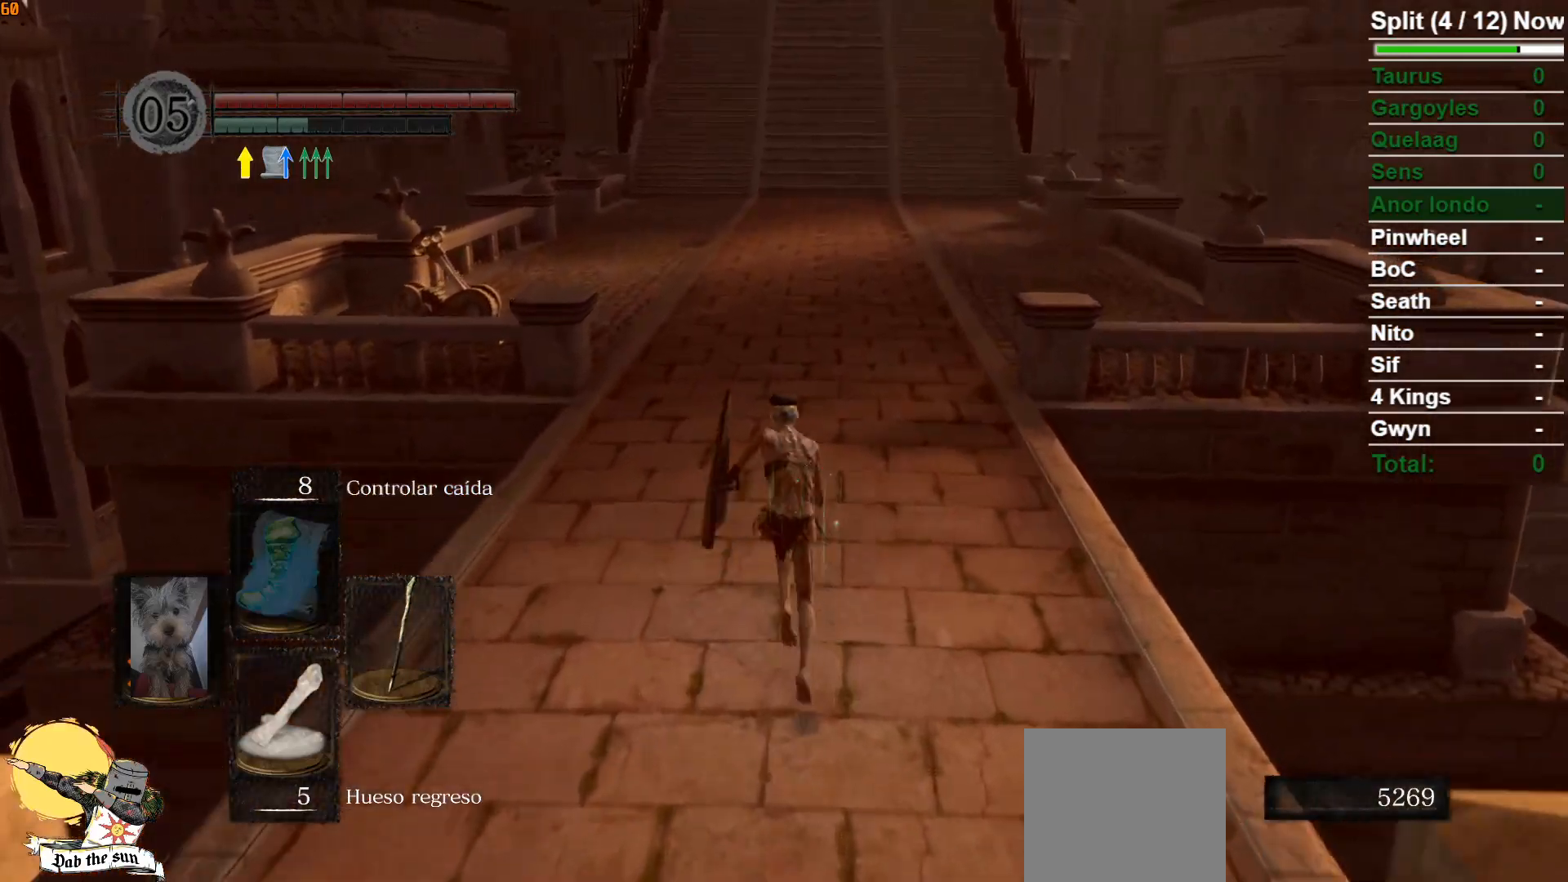
{"buttons": ["B"], "left_stick": "up-left", "right_stick": "down-right", "events": [[133, "right_stick", "down-right"], [483, "left_stick", "up-left"]]}
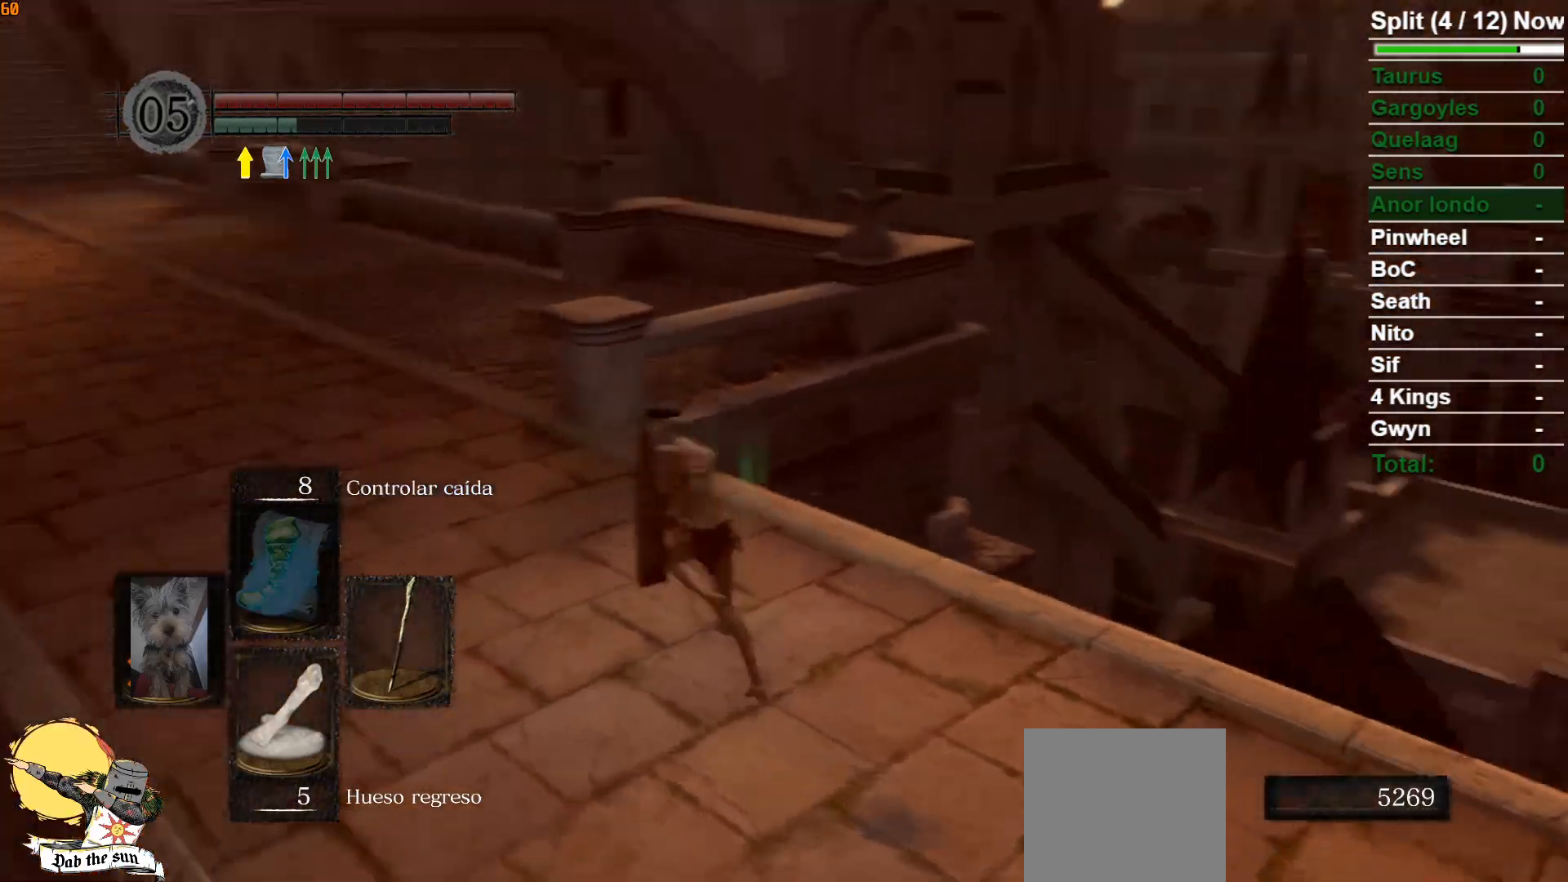
{"buttons": ["B"], "left_stick": "down-left", "right_stick": "right", "events": [[17, "right_stick", "right"], [117, "left_stick", "left"], [250, "left_stick", "down-left"]]}
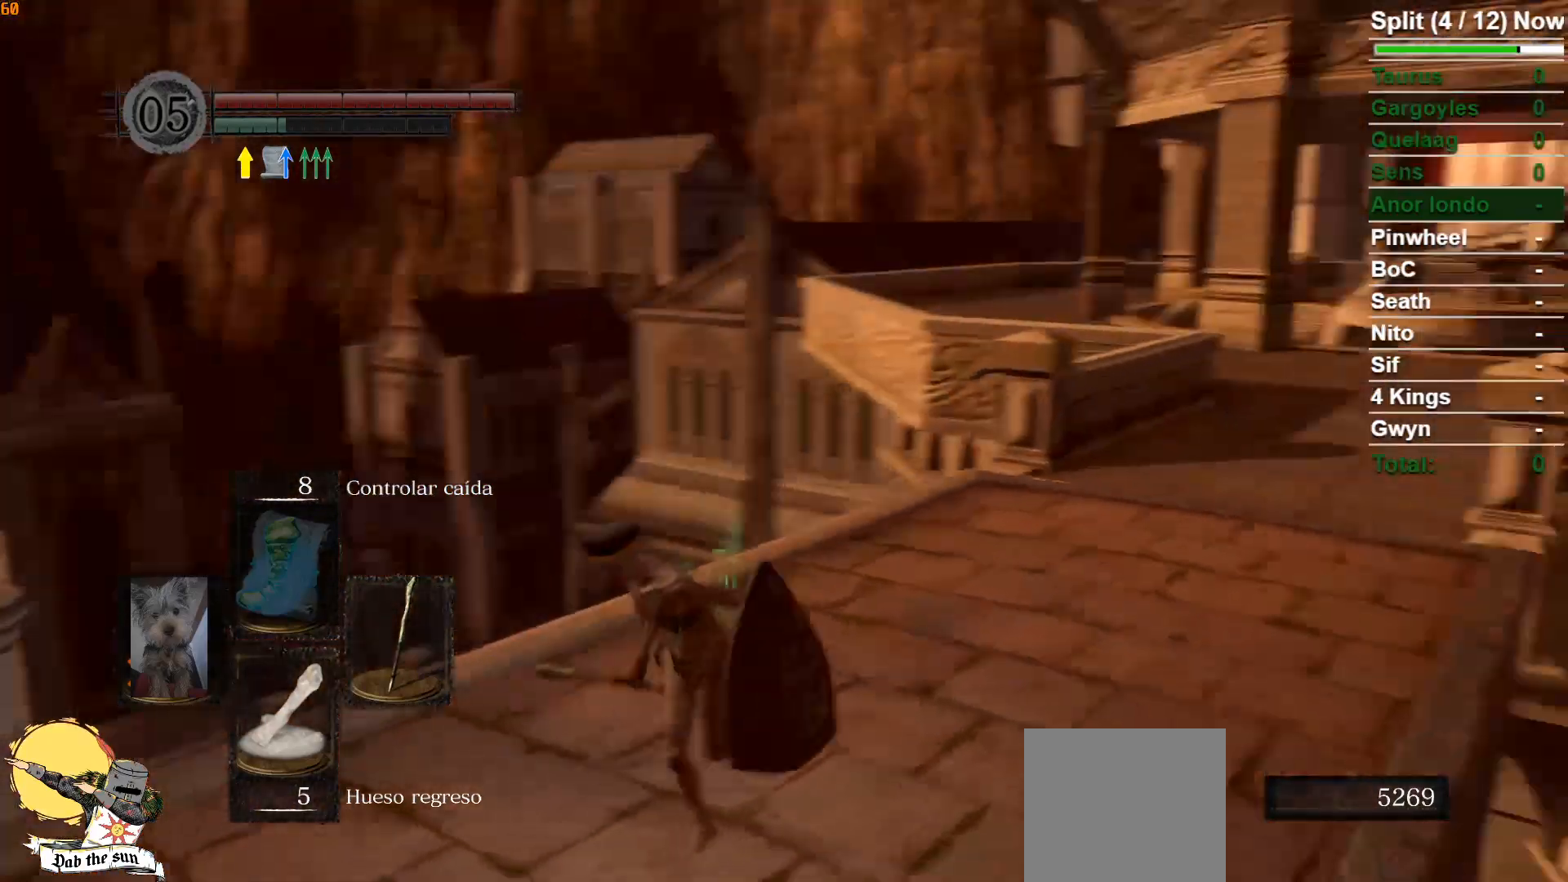
{"buttons": [], "left_stick": "down", "right_stick": "center", "events": [[133, "right_stick", "center"], [367, "left_stick", "down"], [500, "B", "up"]]}
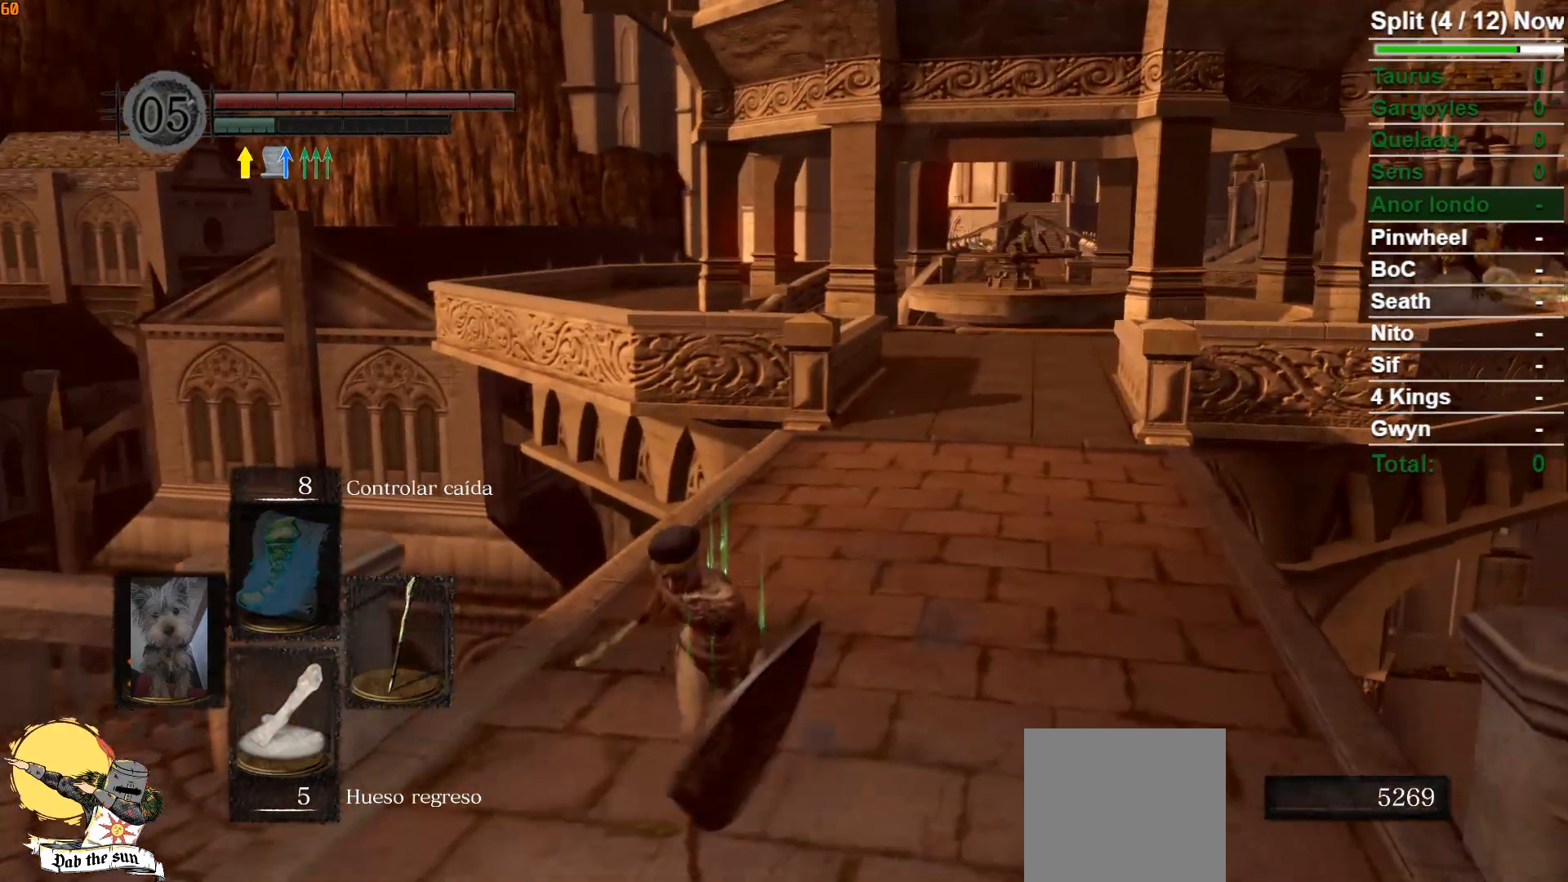
{"buttons": [], "left_stick": "down", "right_stick": "center", "events": [[117, "right_stick", "right"], [233, "right_stick", "center"]]}
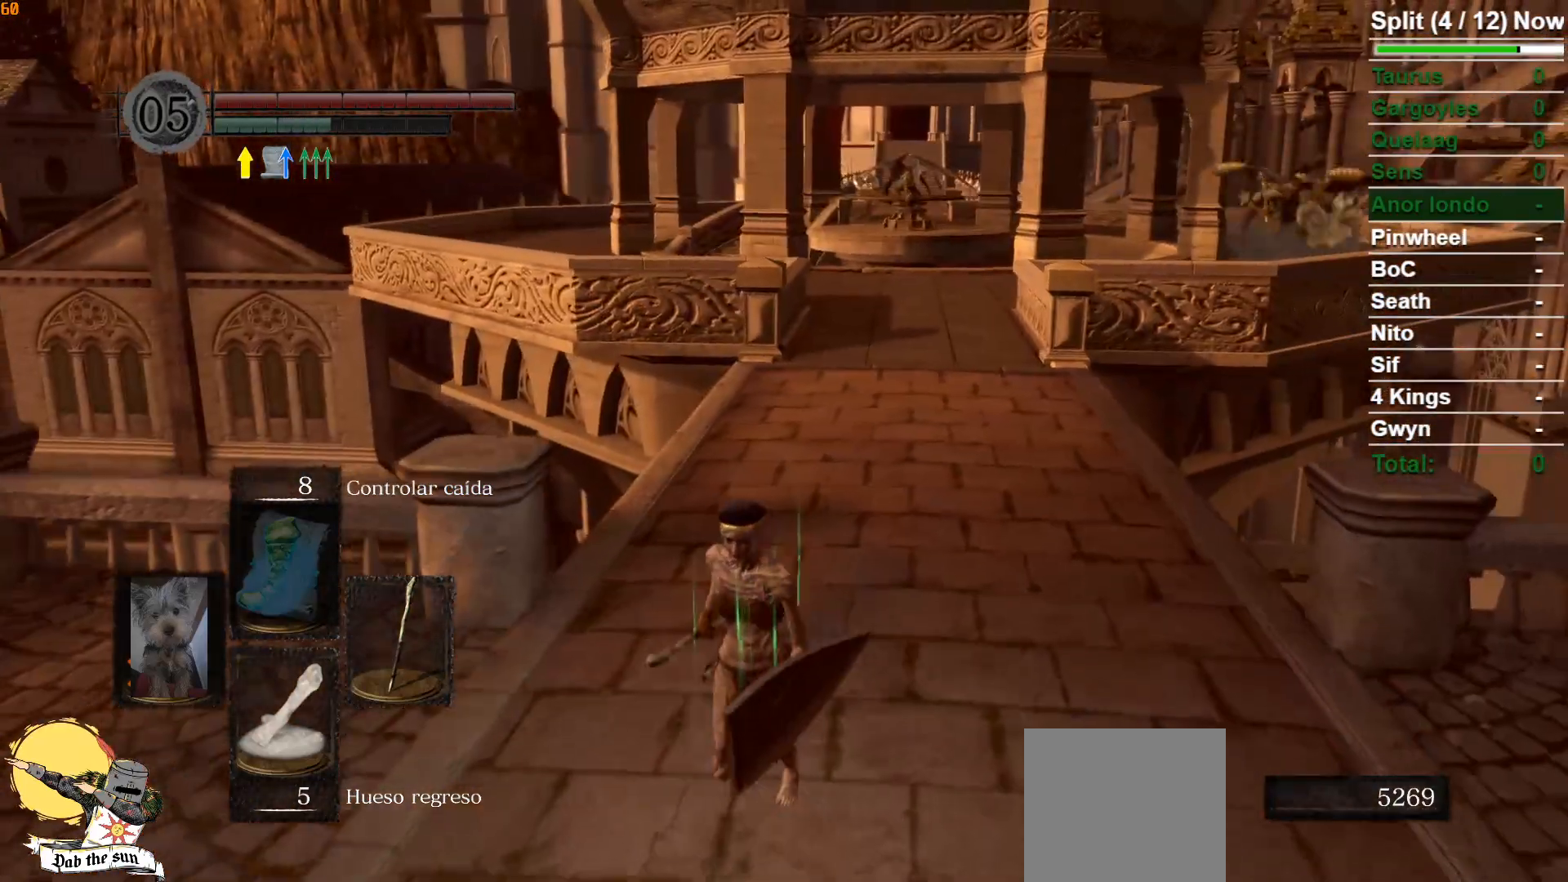
{"buttons": [], "left_stick": "down", "right_stick": "center", "events": []}
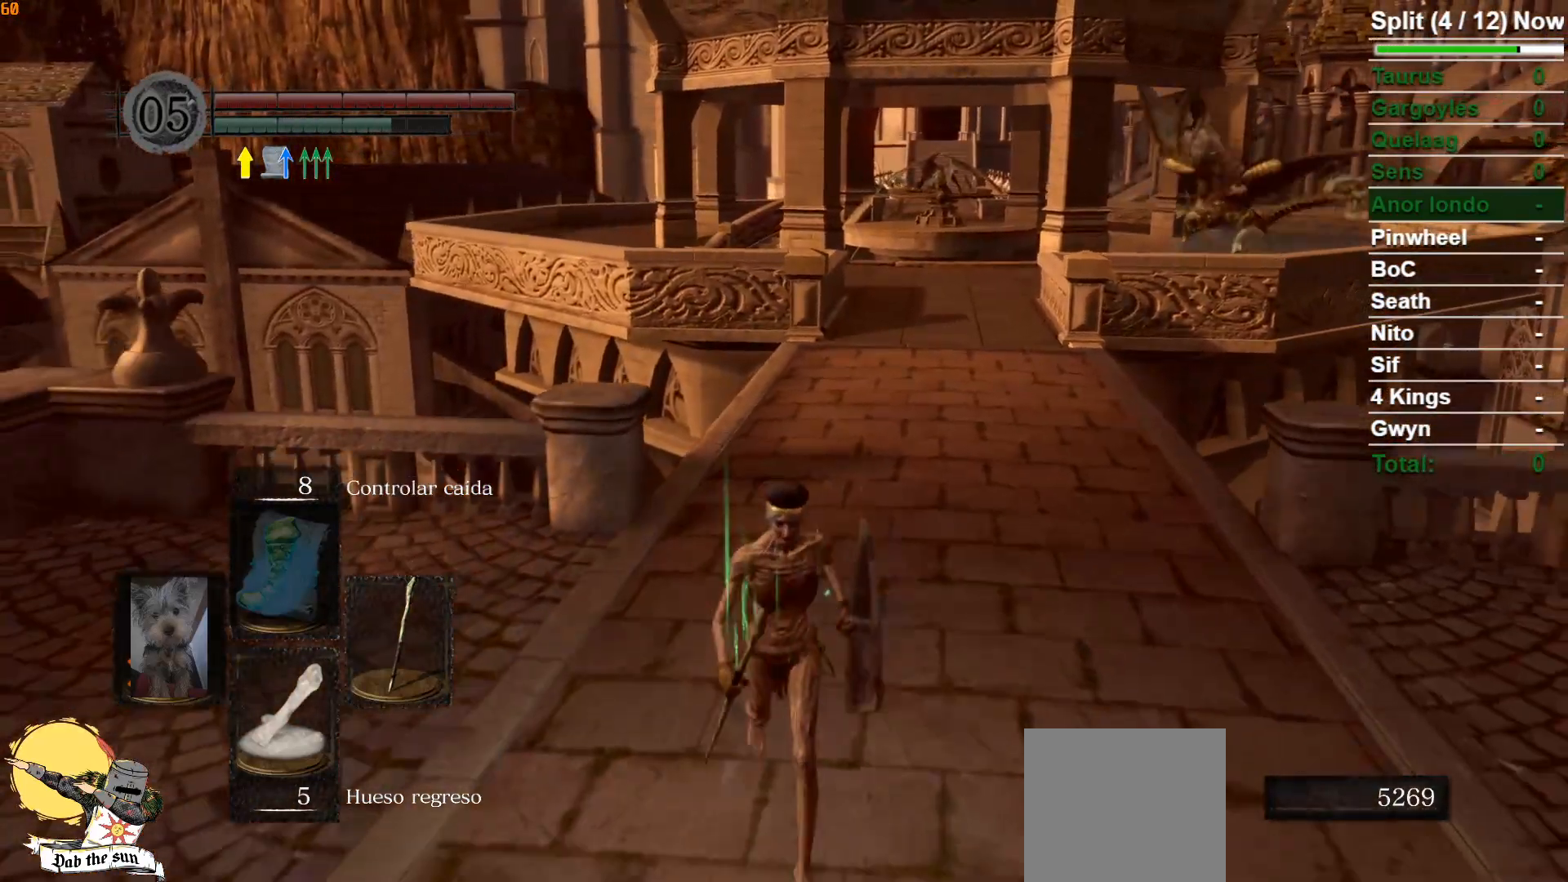
{"buttons": [], "left_stick": "down", "right_stick": "right", "events": [[467, "right_stick", "right"]]}
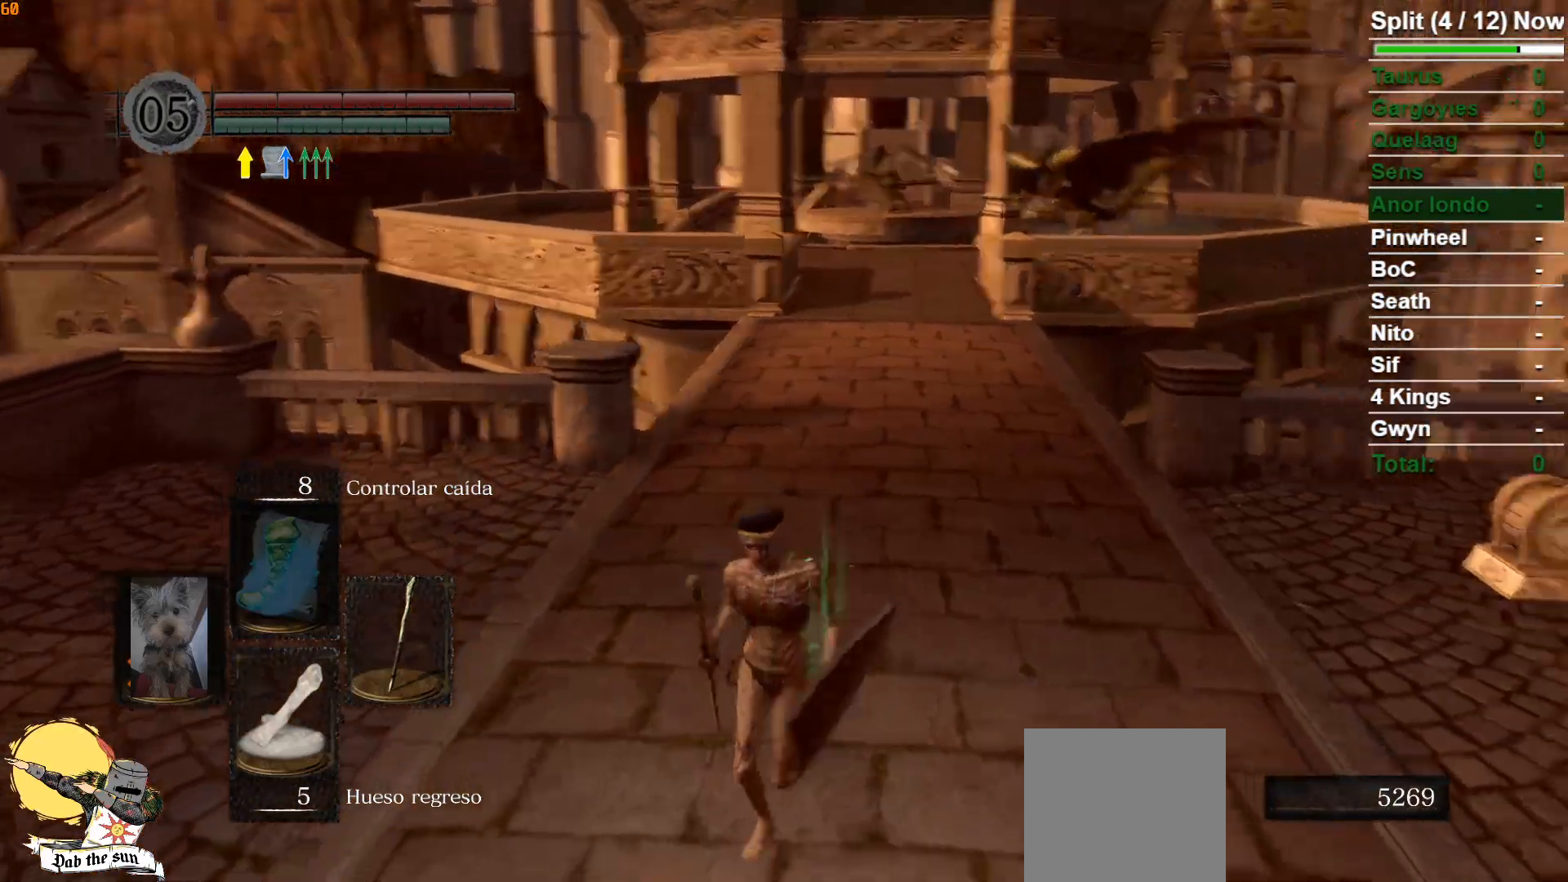
{"buttons": [], "left_stick": "down", "right_stick": "center", "events": [[83, "right_stick", "center"]]}
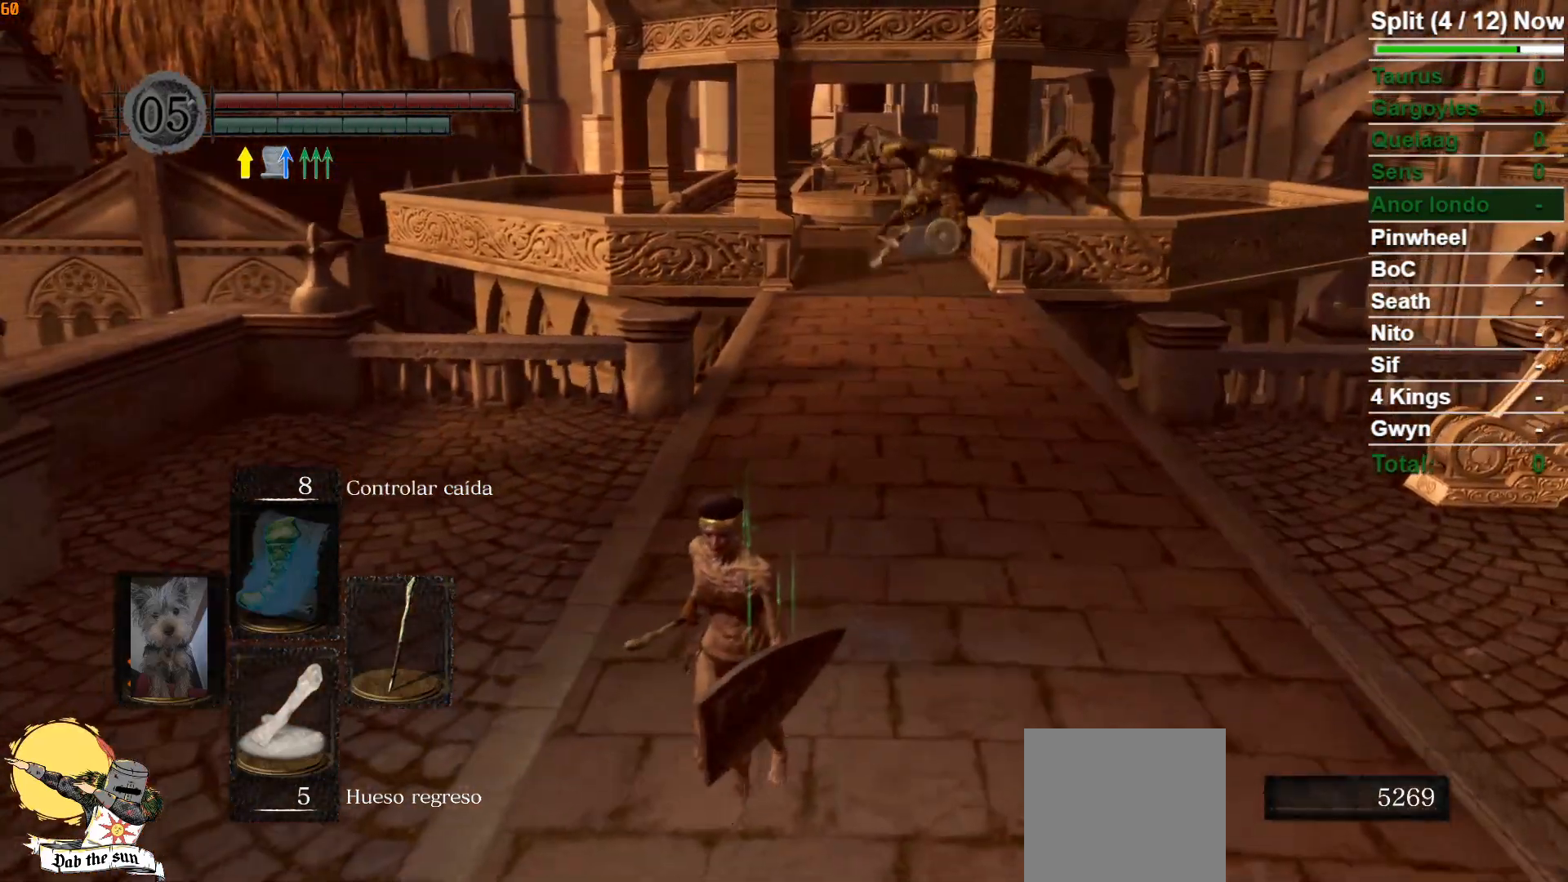
{"buttons": ["B"], "left_stick": "down", "right_stick": "center", "events": [[33, "B", "down"]]}
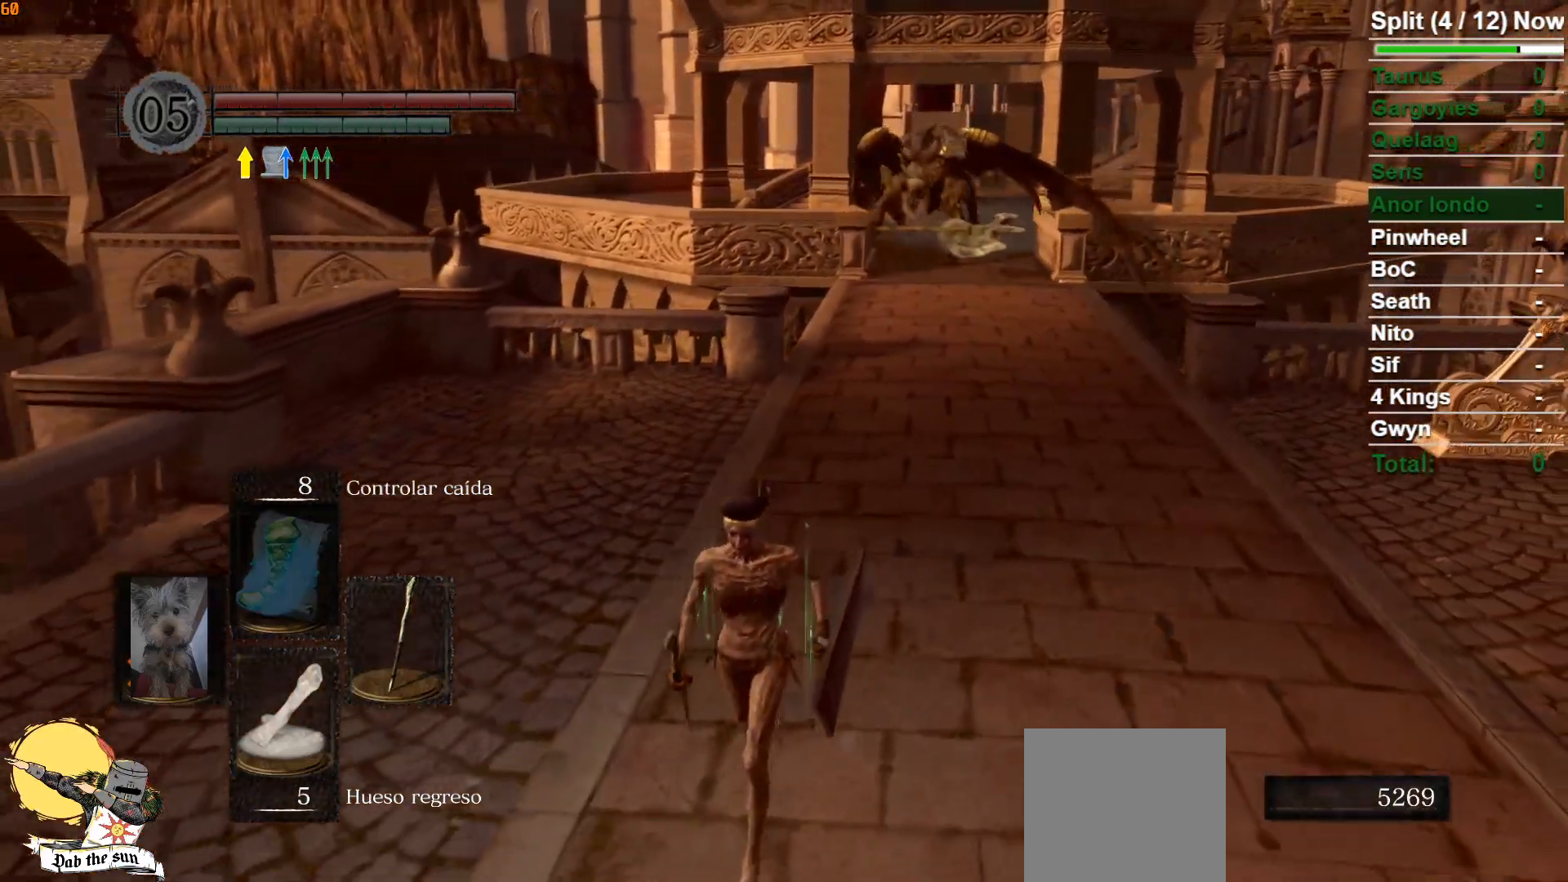
{"buttons": ["B"], "left_stick": "down", "right_stick": "center", "events": []}
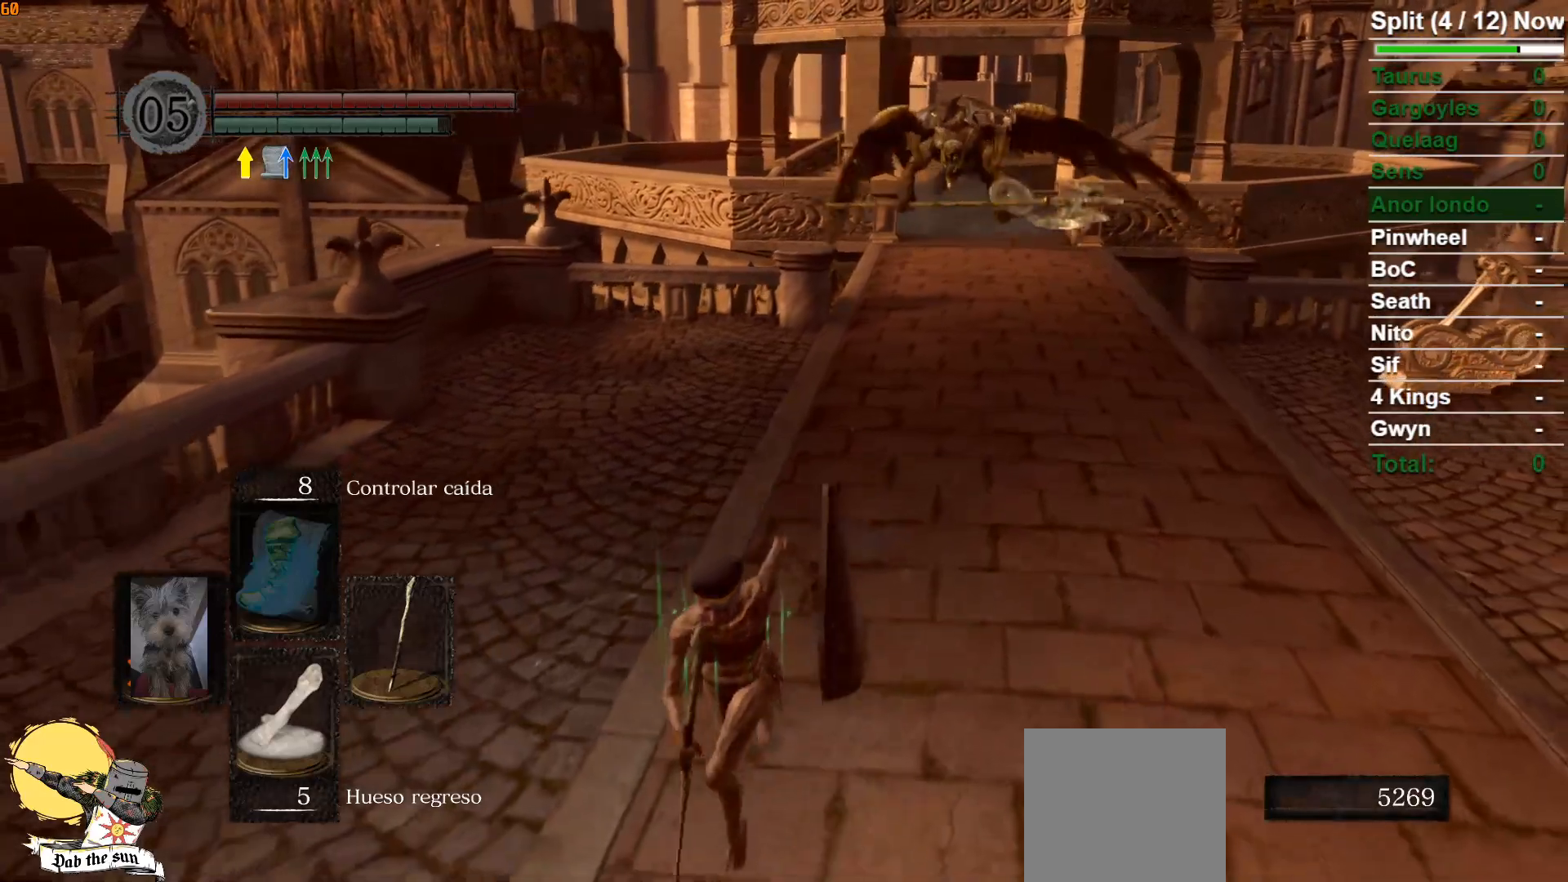
{"buttons": ["B"], "left_stick": "down", "right_stick": "up-right", "events": [[500, "right_stick", "up-right"]]}
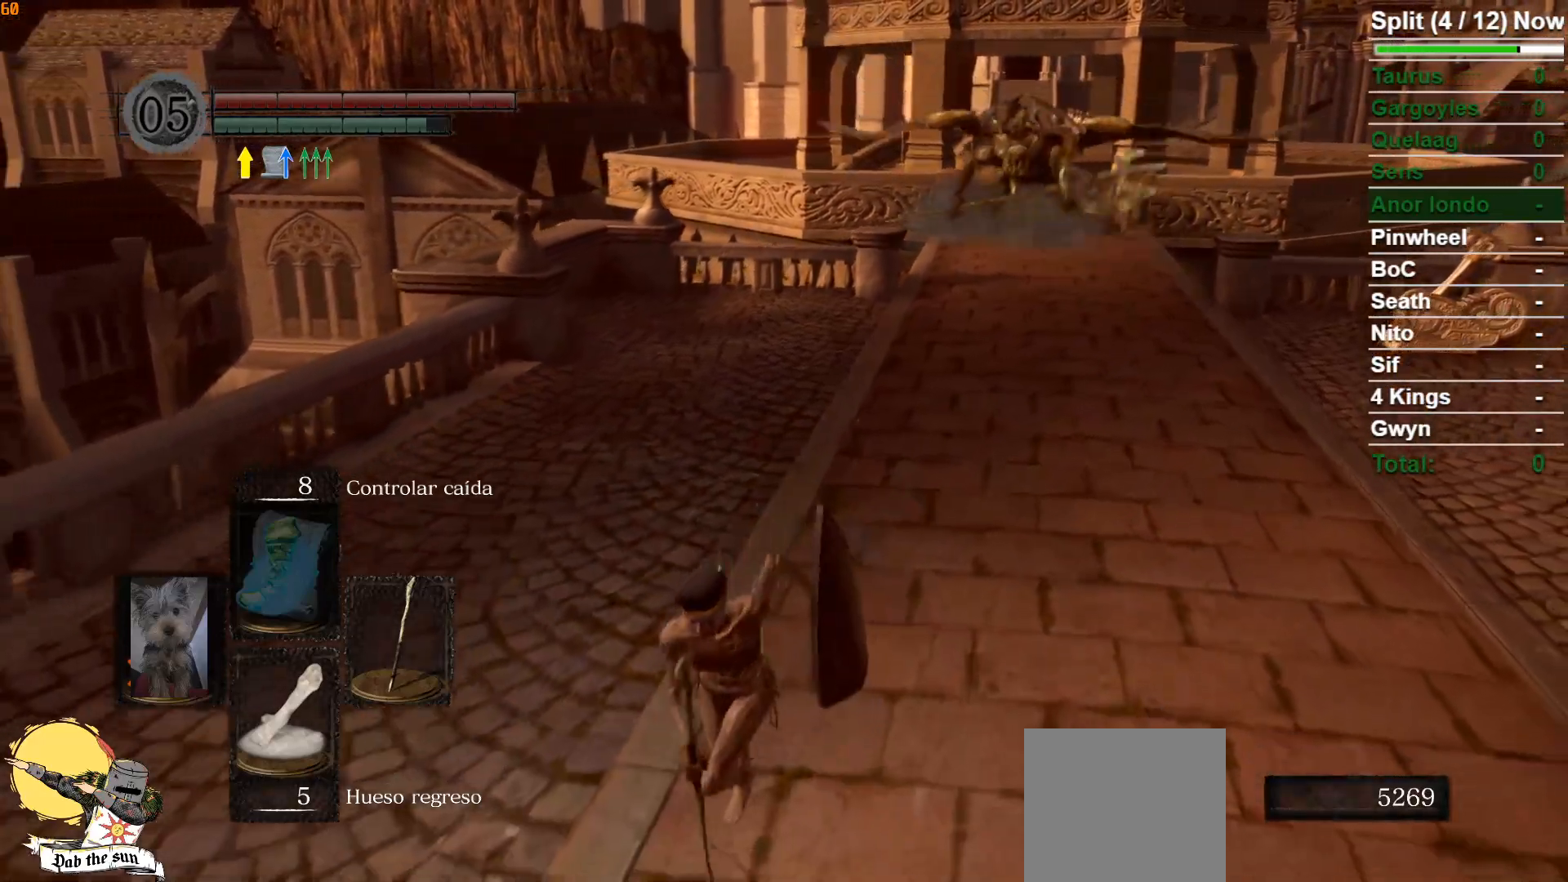
{"buttons": ["B"], "left_stick": "down", "right_stick": "right", "events": [[83, "right_stick", "center"], [483, "right_stick", "right"]]}
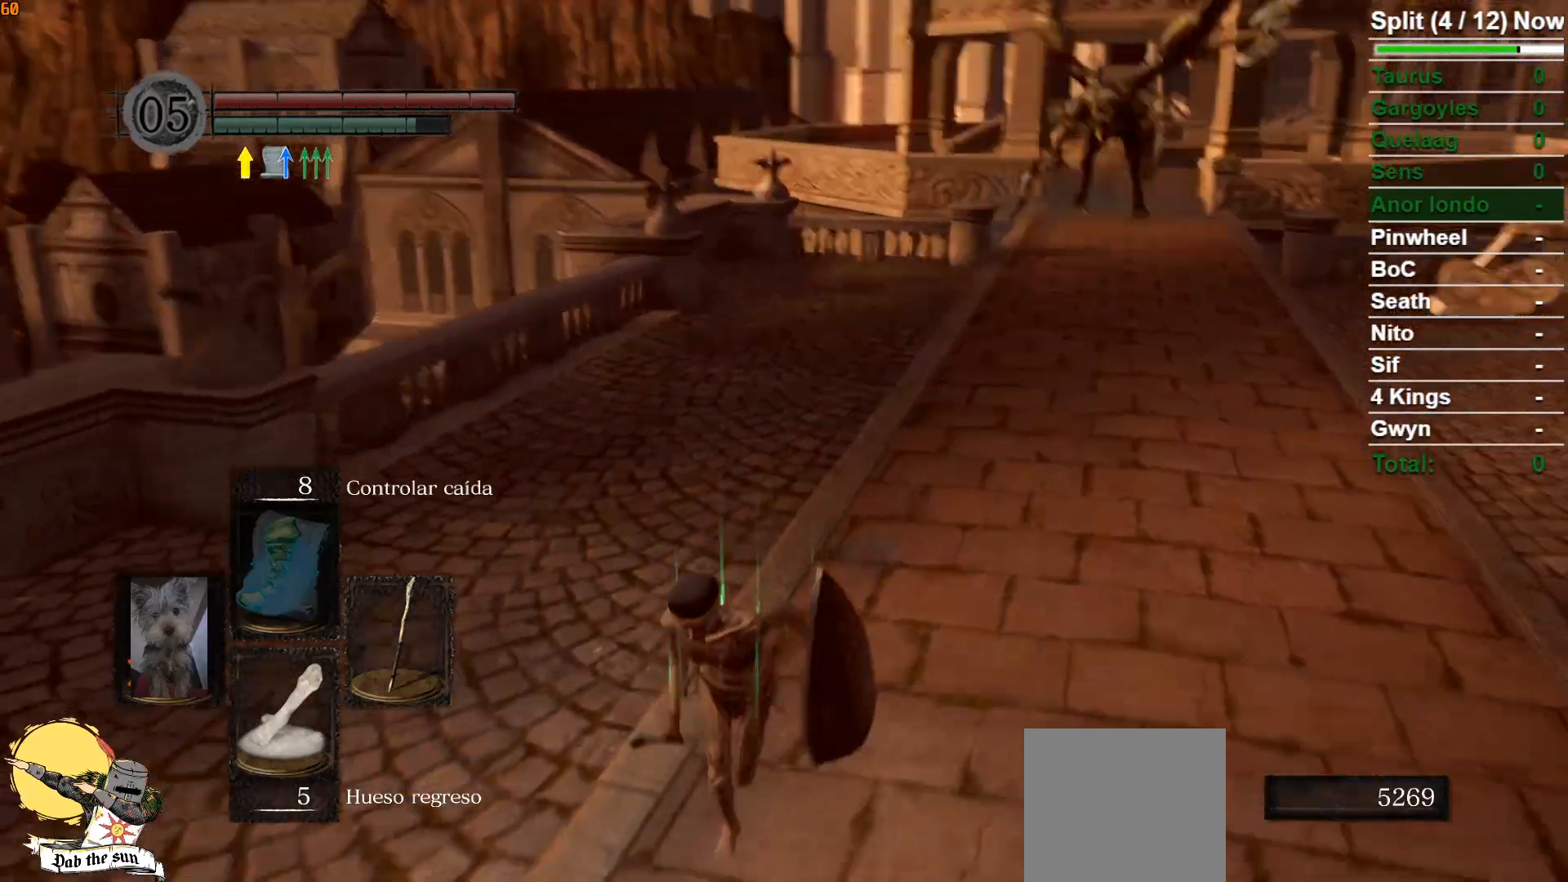
{"buttons": ["B"], "left_stick": "down", "right_stick": "up", "events": [[100, "right_stick", "center"], [400, "right_stick", "up"]]}
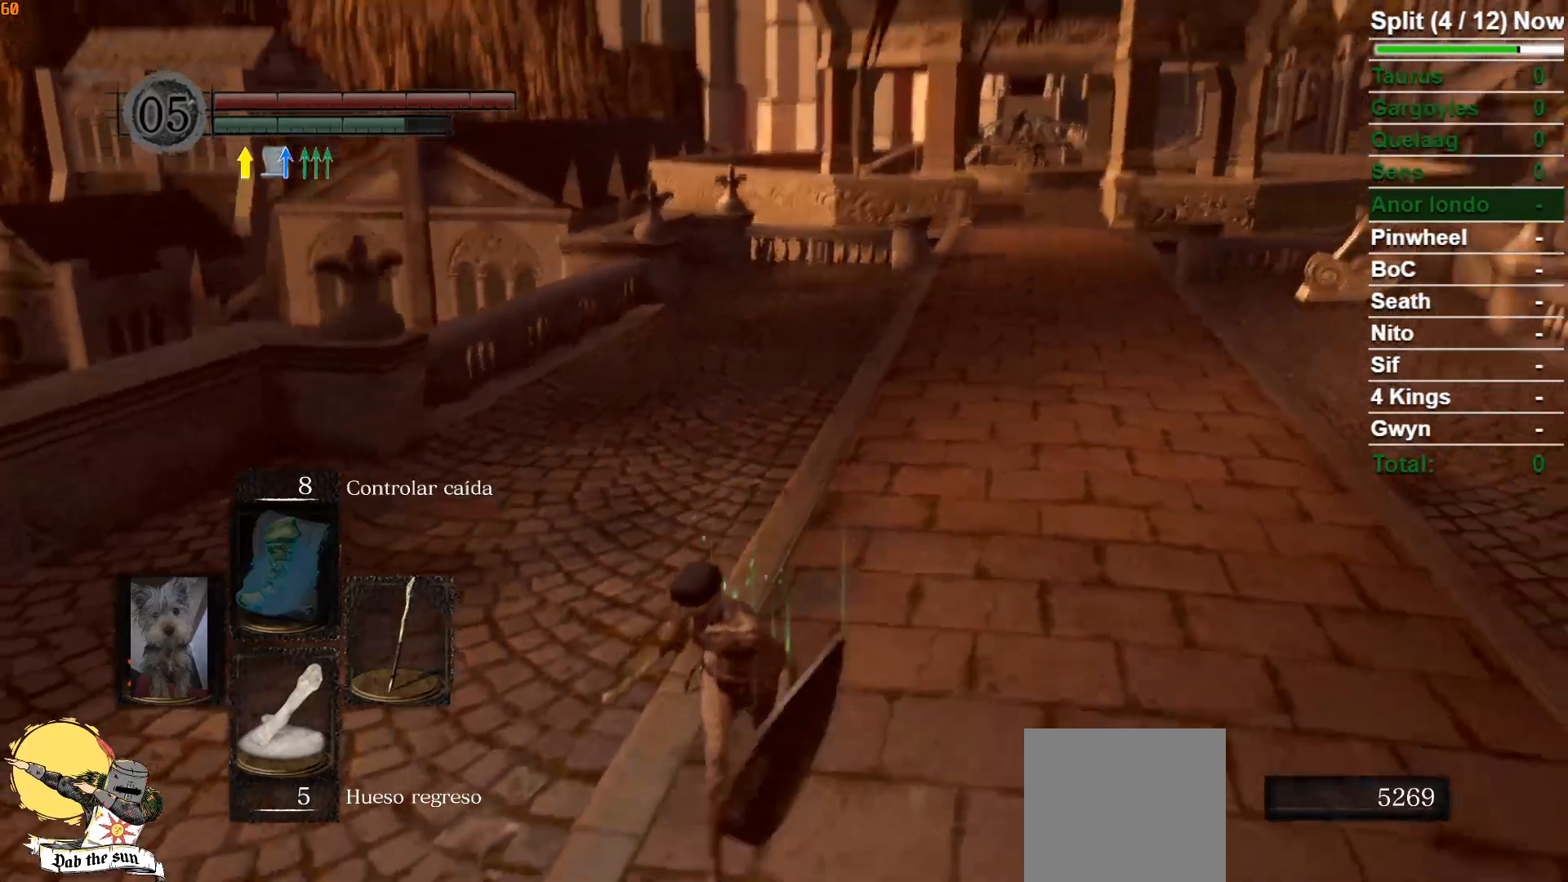
{"buttons": [], "left_stick": "down", "right_stick": "center", "events": [[117, "right_stick", "center"], [283, "B", "up"]]}
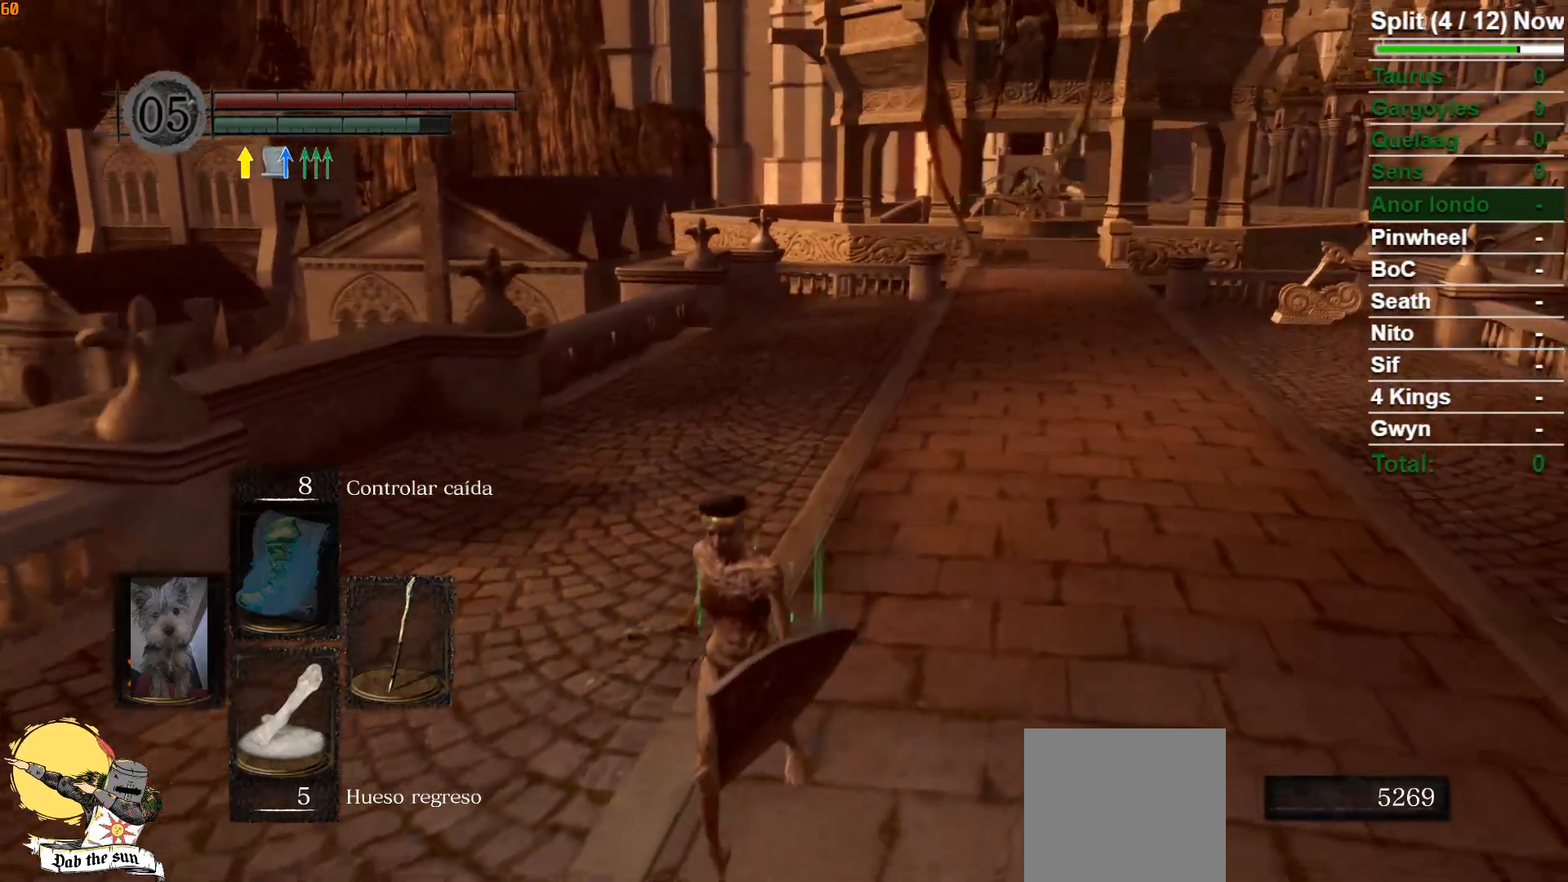
{"buttons": [], "left_stick": "down", "right_stick": "center", "events": []}
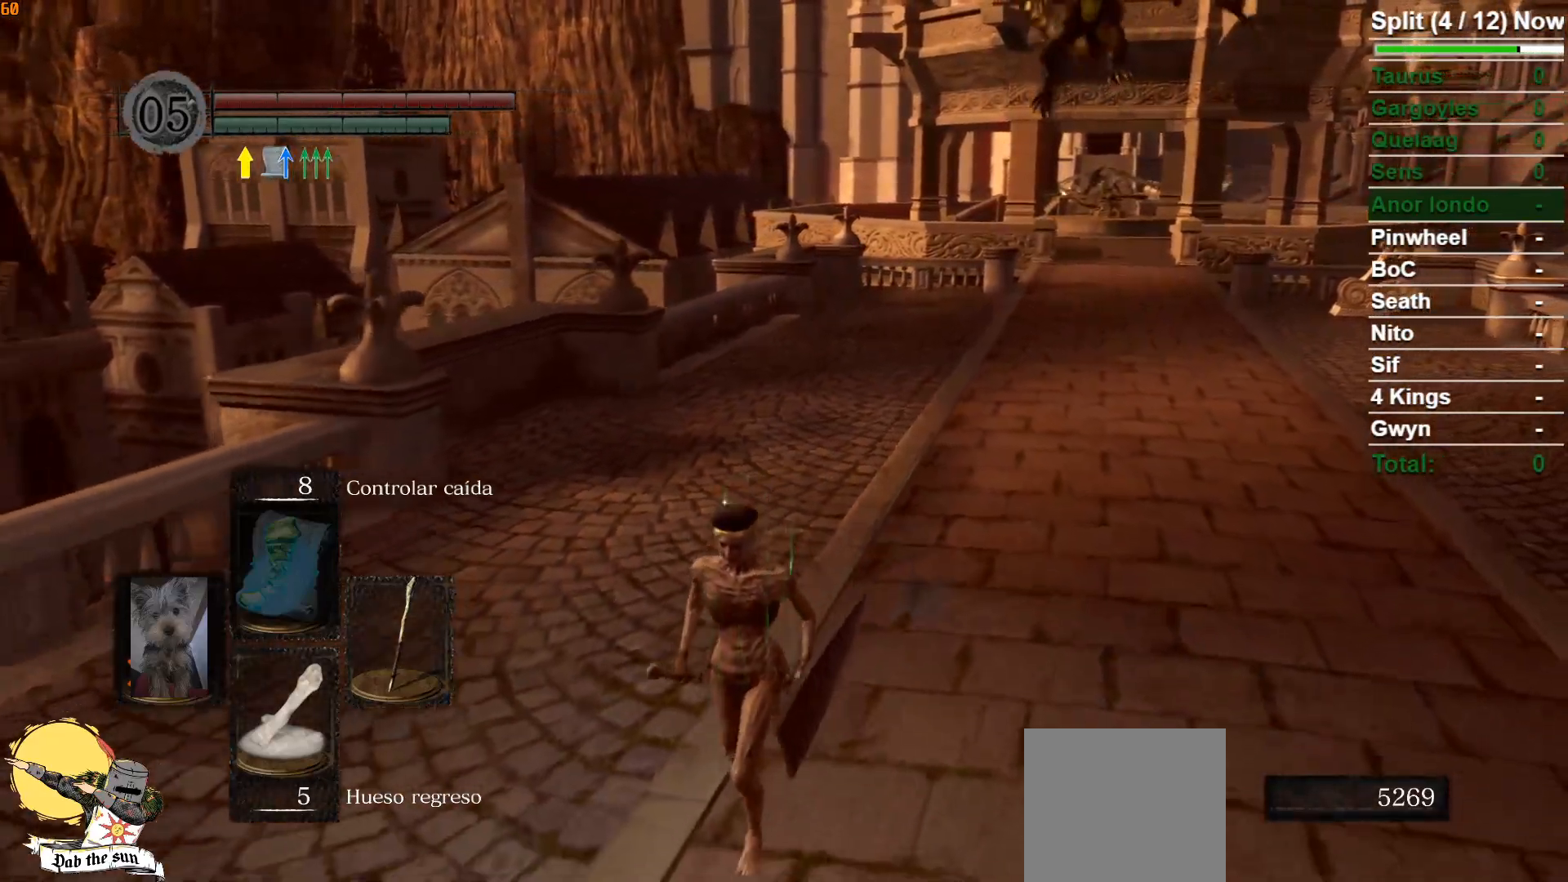
{"buttons": [], "left_stick": "down", "right_stick": "right", "events": [[483, "right_stick", "right"]]}
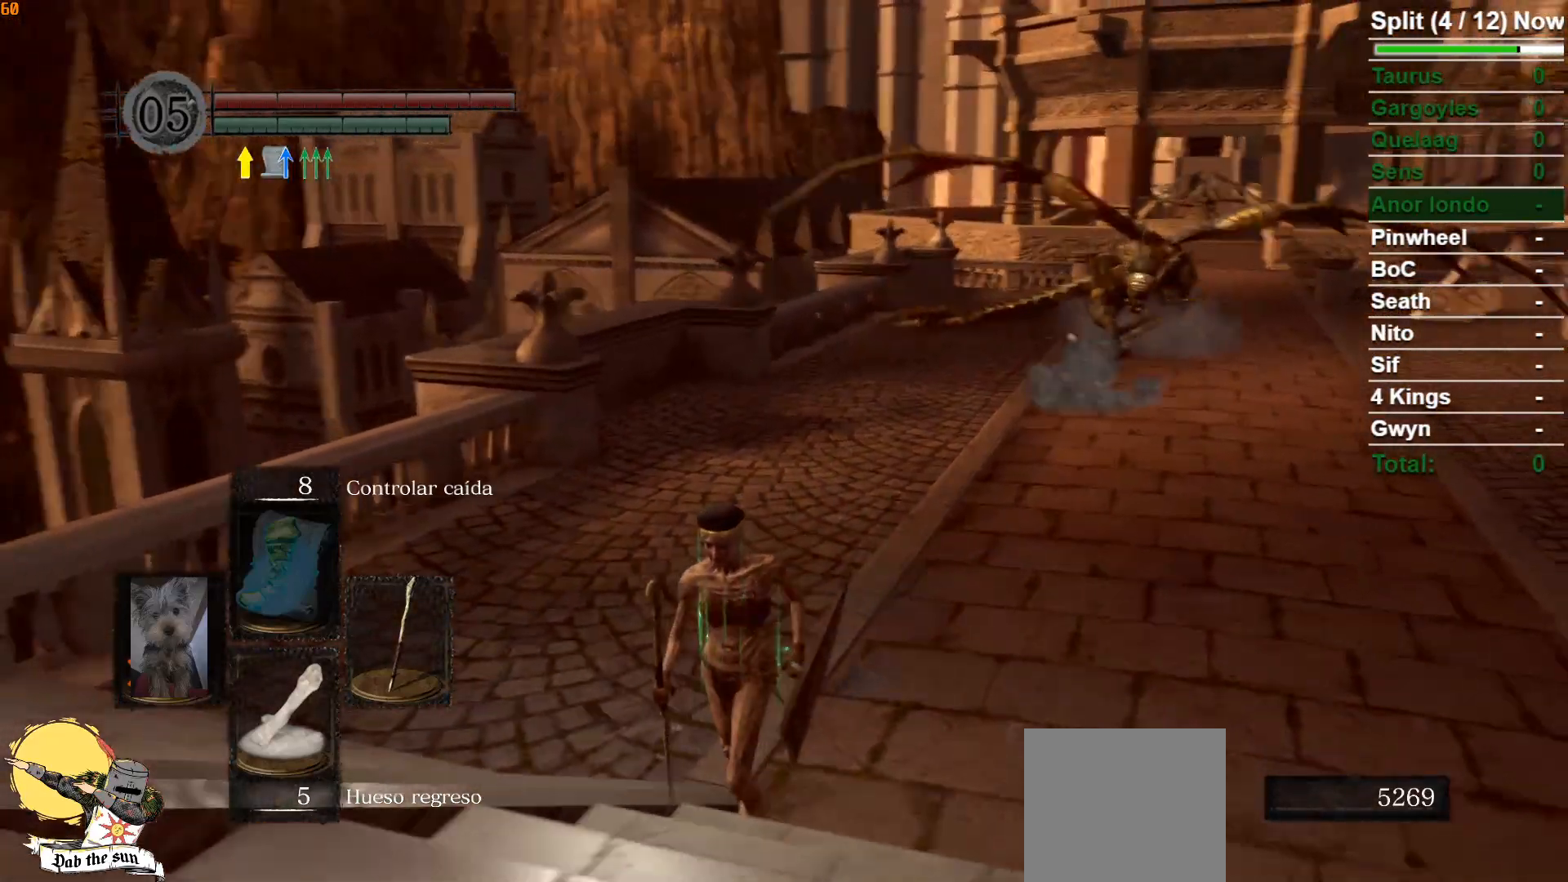
{"buttons": ["B"], "left_stick": "down", "right_stick": "down", "events": [[117, "right_stick", "center"], [317, "B", "down"], [467, "right_stick", "down"]]}
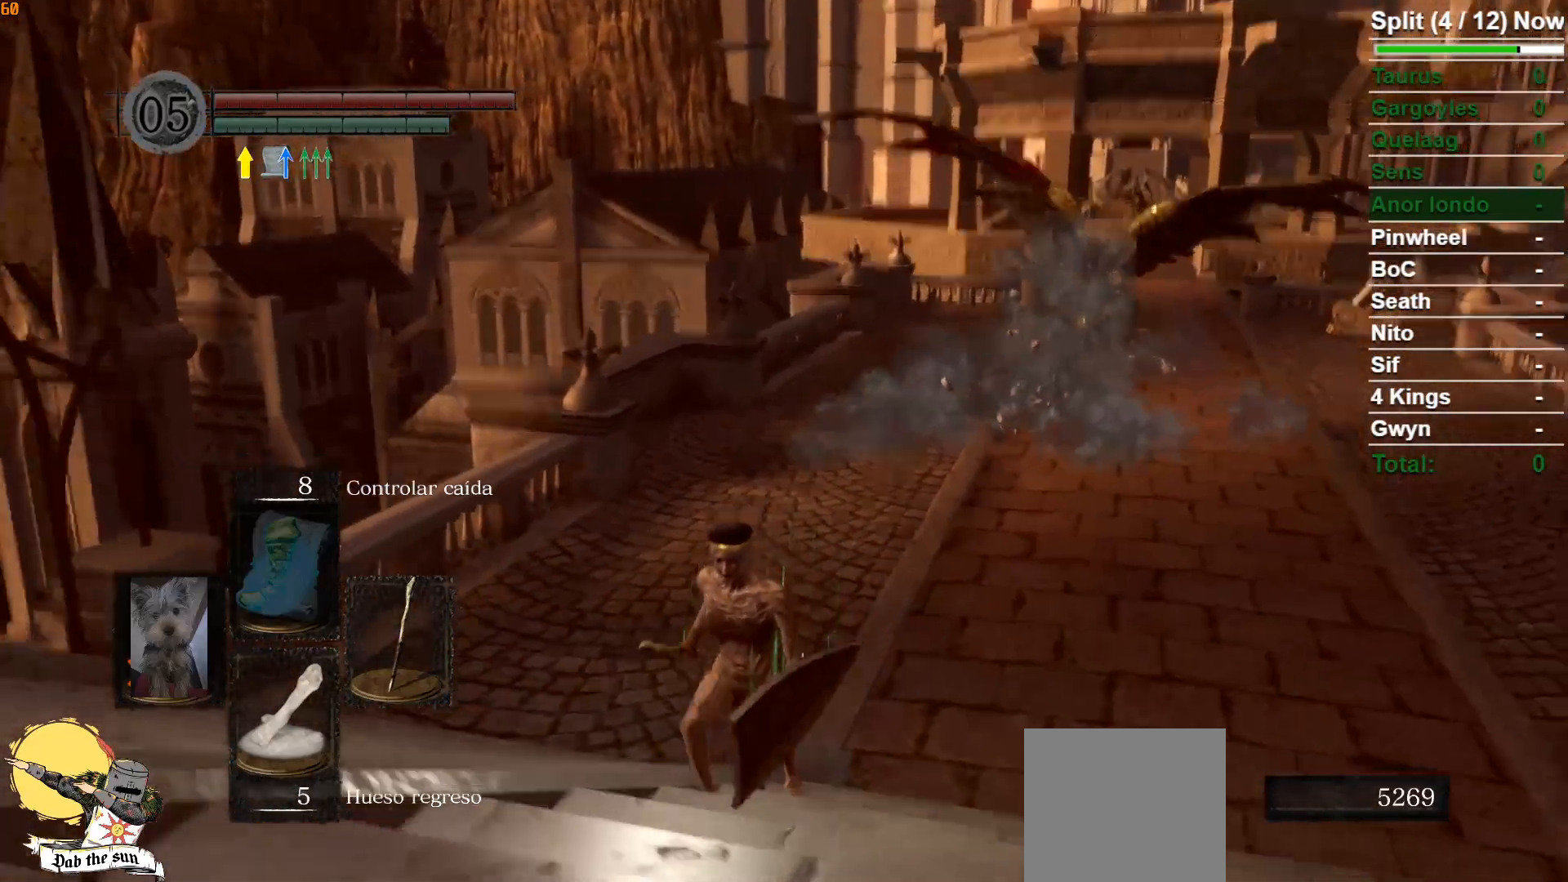
{"buttons": ["B"], "left_stick": "down", "right_stick": "down-right", "events": [[117, "right_stick", "center"], [500, "right_stick", "down-right"]]}
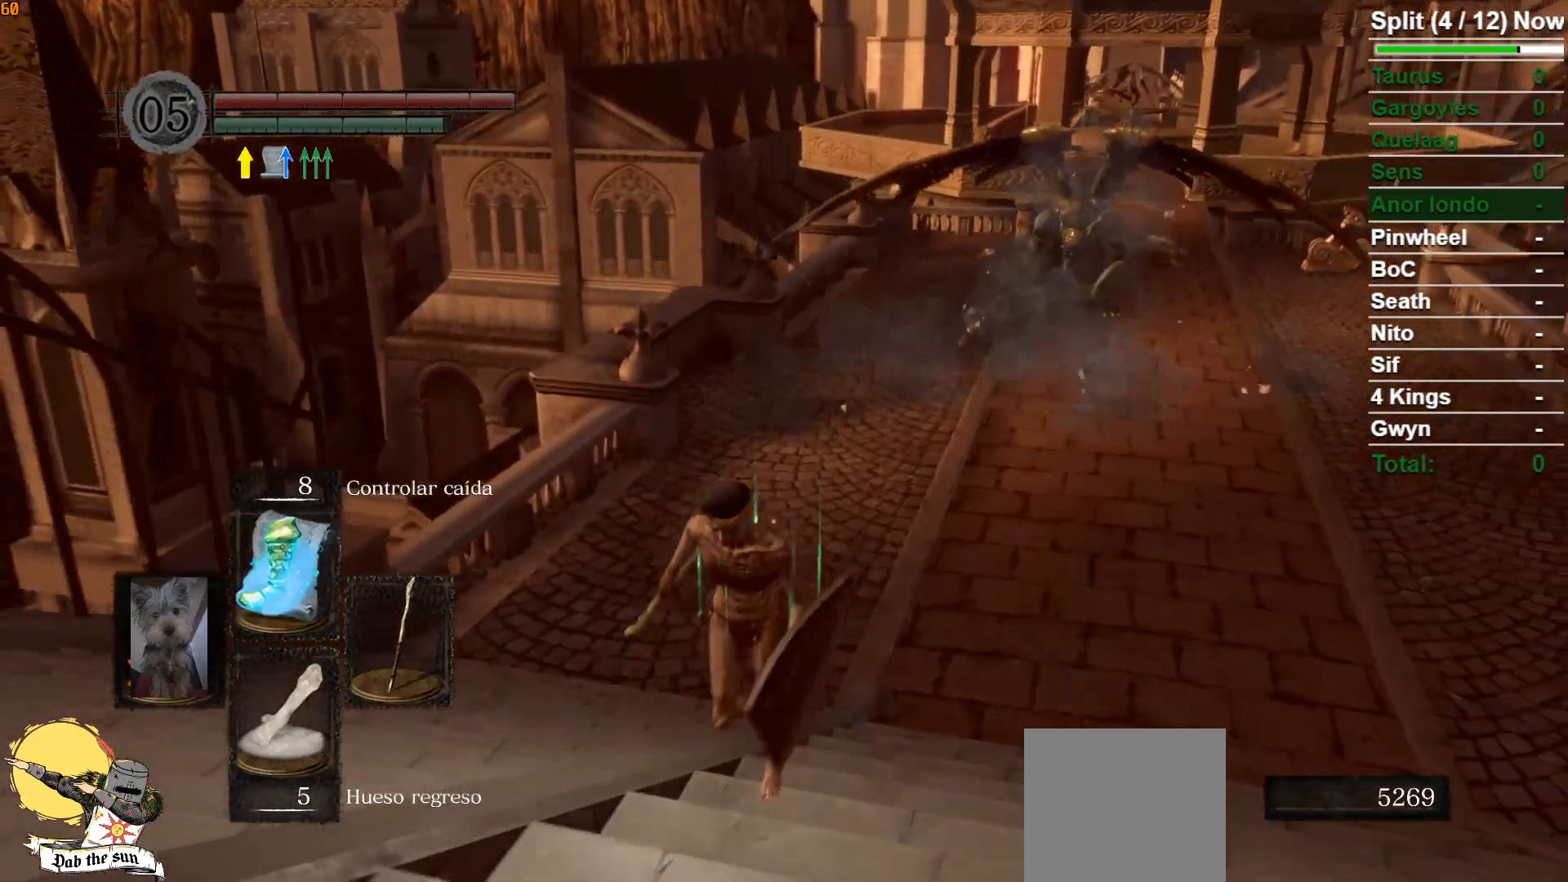
{"buttons": [], "left_stick": "down", "right_stick": "center", "events": [[133, "right_stick", "center"], [233, "B", "up"]]}
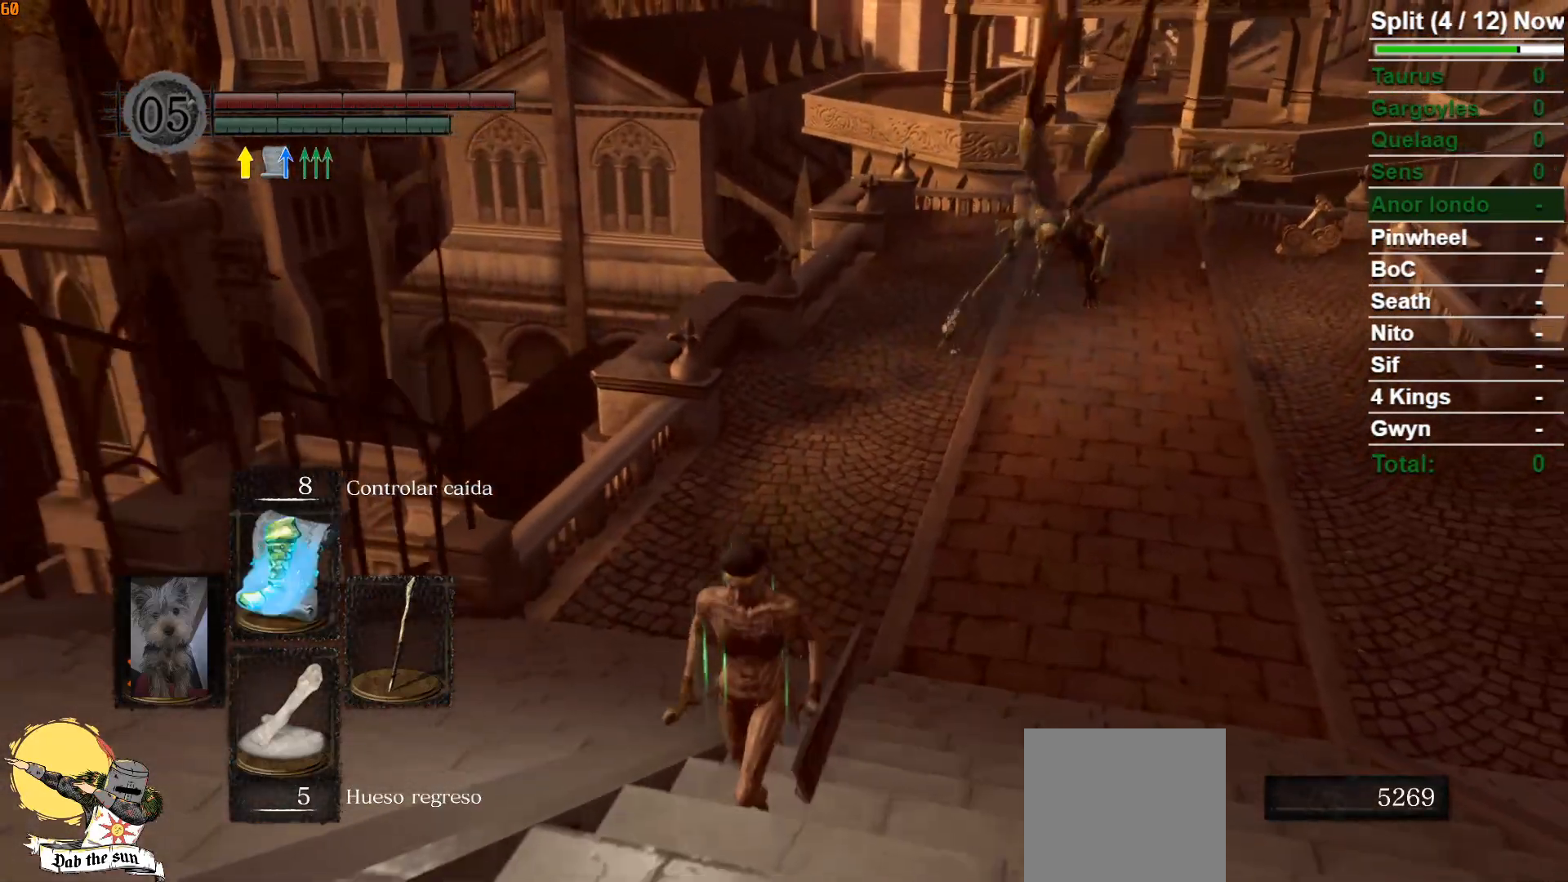
{"buttons": ["B"], "left_stick": "down-left", "right_stick": "center", "events": [[233, "B", "down"], [500, "left_stick", "down-left"]]}
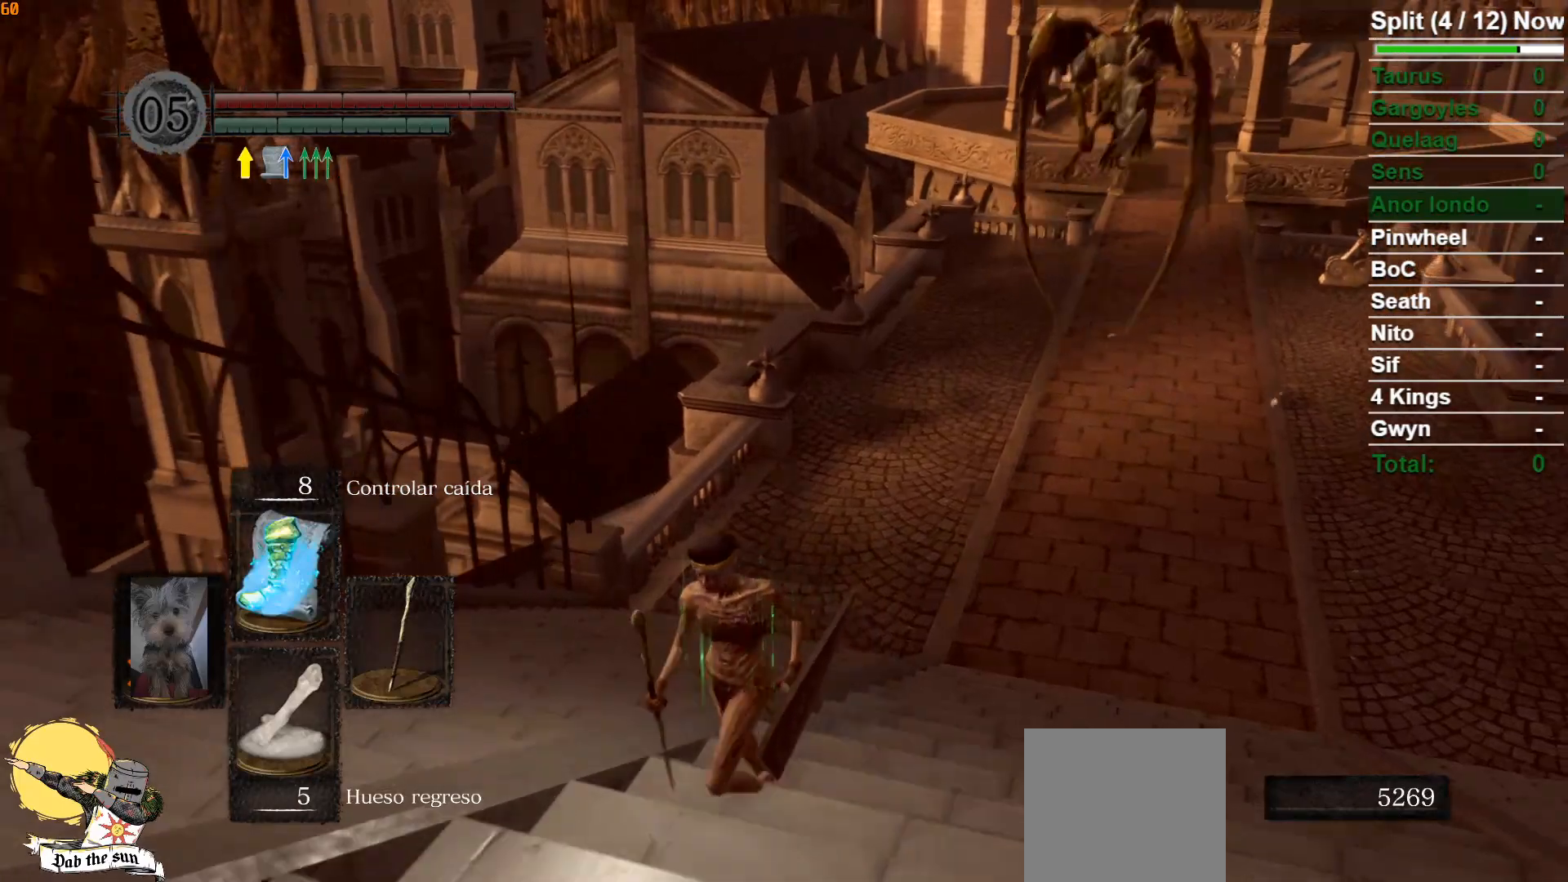
{"buttons": ["B", "R1"], "left_stick": "down-left", "right_stick": "center", "events": [[283, "R1", "down"]]}
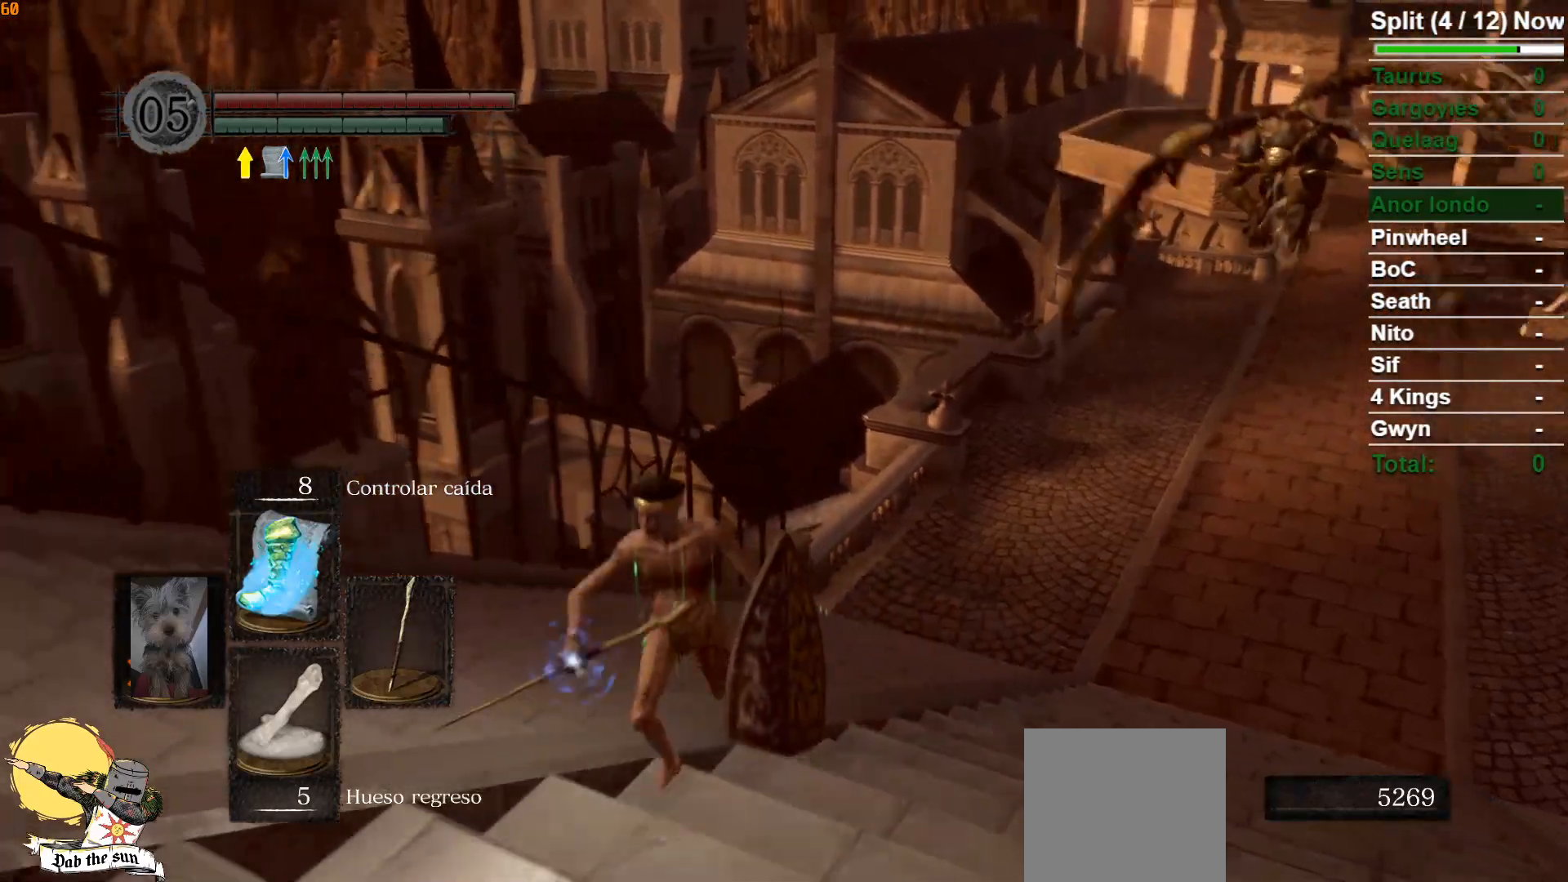
{"buttons": [], "left_stick": "down-left", "right_stick": "center", "events": [[50, "R1", "up"], [50, "right_stick", "right"], [233, "right_stick", "center"], [383, "B", "up"]]}